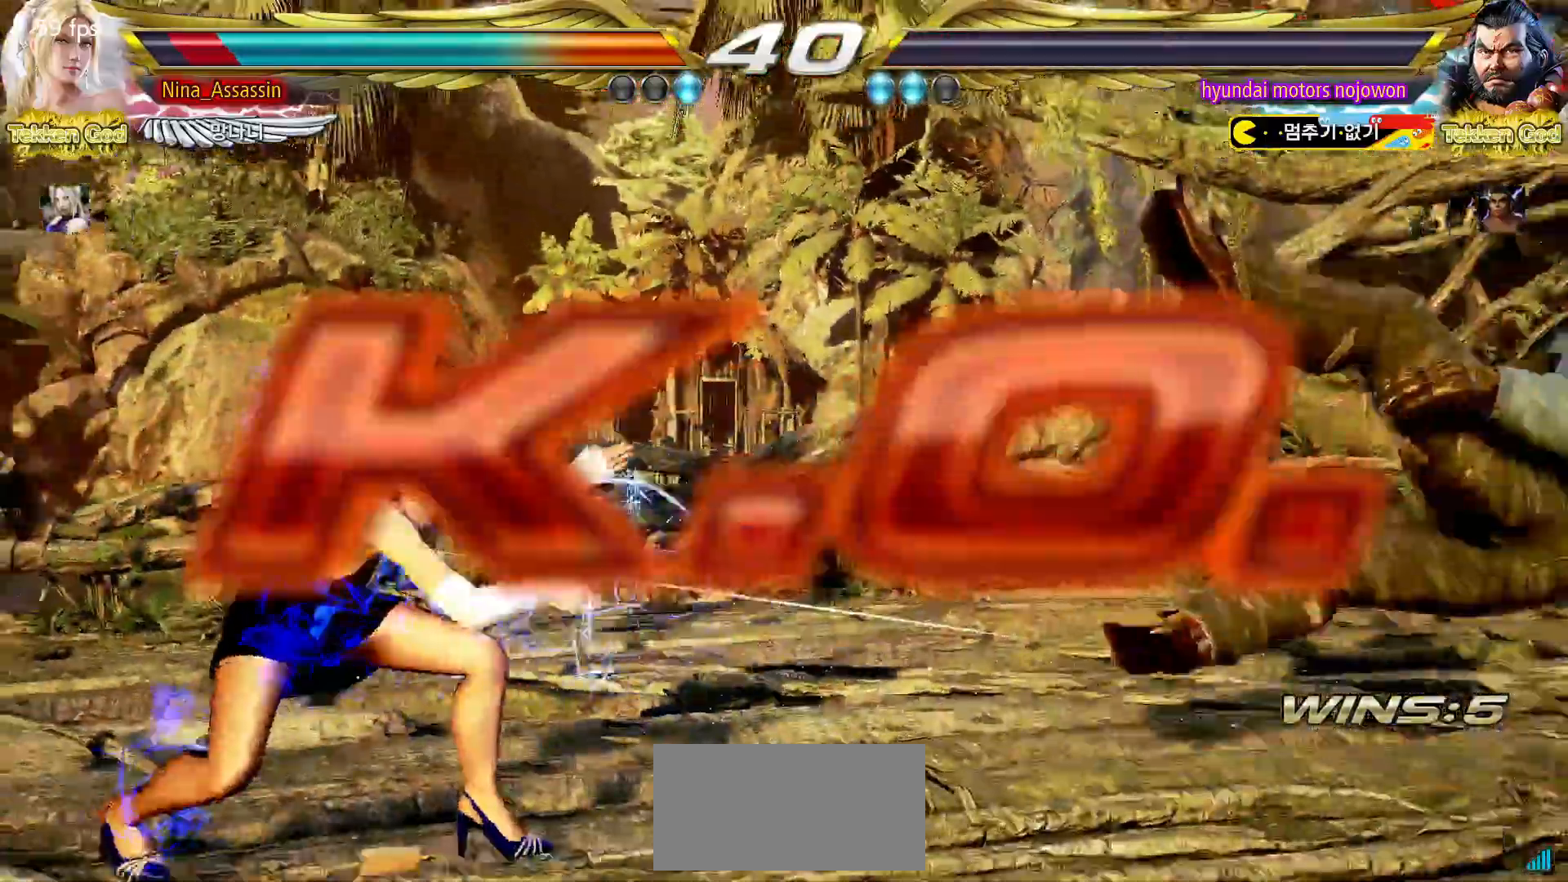
Gameplay with a controller (arcade stick); each line is a JSON object with the inputs held at the frame after it (dt_ms = milliseconds from this image to that frame). "events" lists button and stick changes between this image and that frame as [ms after this image, input, new state], when the widget could be followed in between. Not read: L3 R3.
{"dt_ms": 500, "buttons": ["START"], "left_stick": "center", "events": [[50, "START", "up"], [100, "START", "down"], [133, "START", "up"], [200, "START", "down"], [250, "START", "up"], [283, "START", "down"], [333, "START", "up"], [383, "START", "down"], [433, "START", "up"], [483, "START", "down"]]}
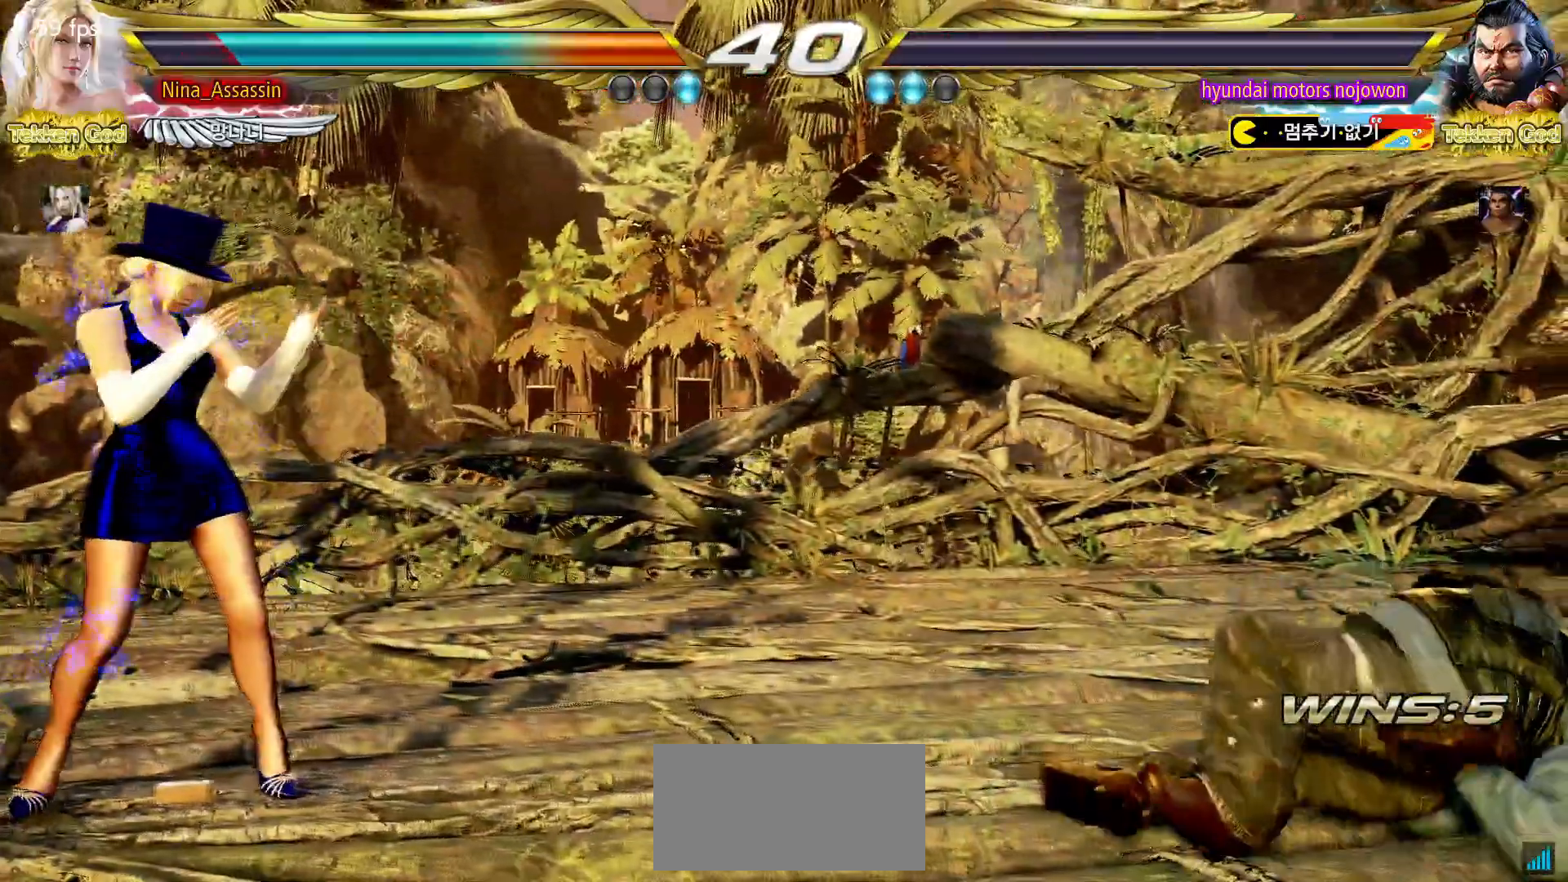
{"dt_ms": 500, "buttons": ["START"], "left_stick": "center", "events": [[33, "START", "up"], [83, "START", "down"], [133, "START", "up"], [183, "START", "down"], [233, "START", "up"], [283, "START", "down"], [333, "START", "up"], [383, "START", "down"], [417, "START", "up"], [483, "START", "down"]]}
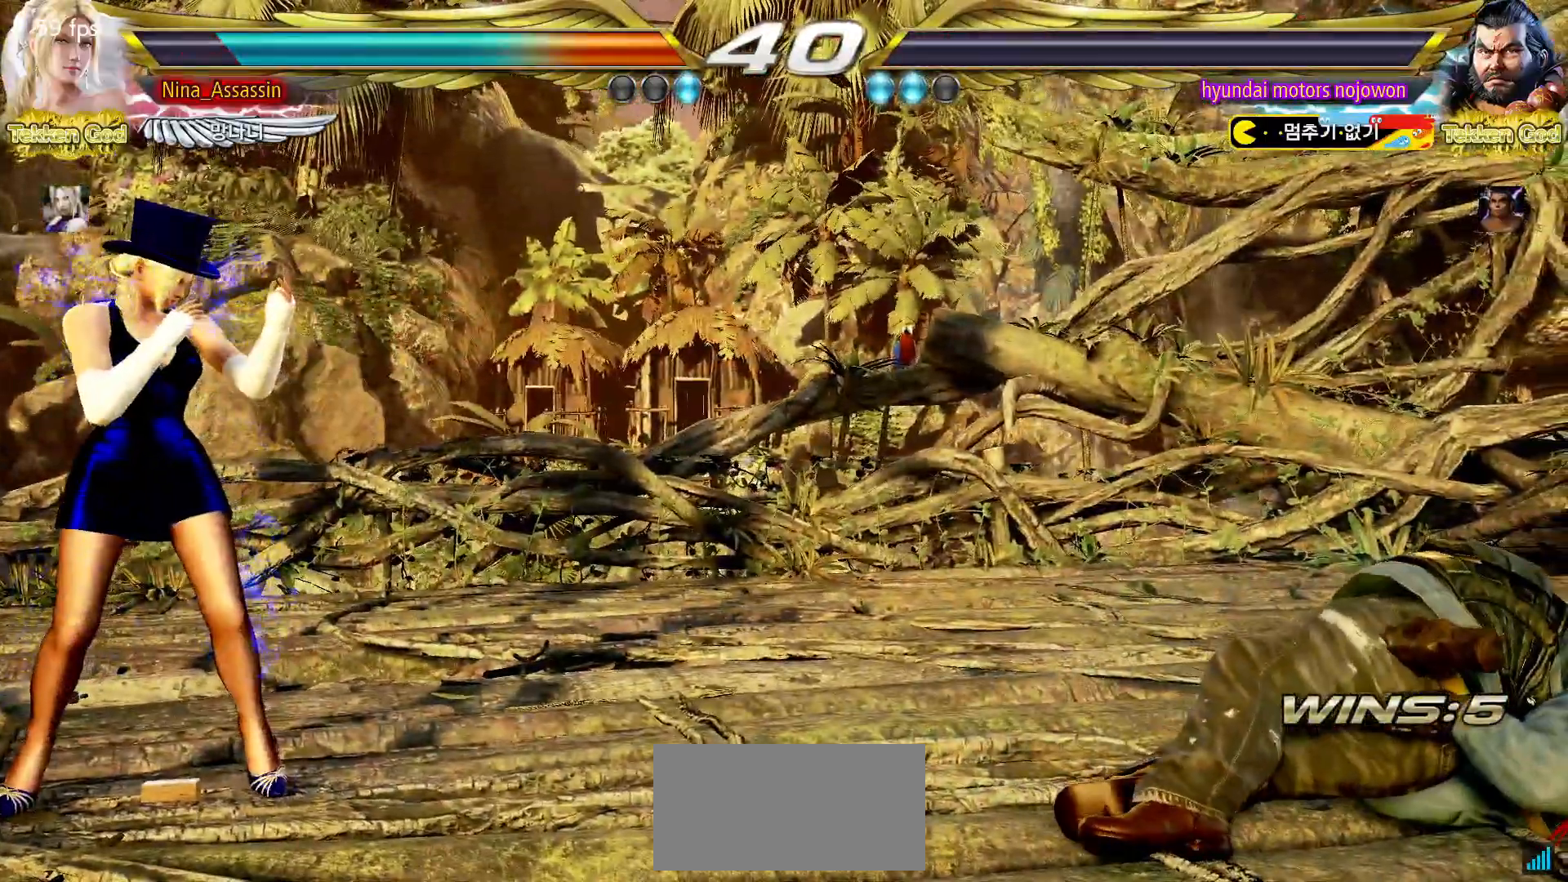
{"dt_ms": 500, "buttons": [], "left_stick": "center", "events": [[17, "START", "up"], [67, "START", "down"], [117, "START", "up"], [167, "START", "down"], [217, "START", "up"], [267, "START", "down"], [317, "START", "up"], [367, "START", "down"], [417, "START", "up"], [450, "START", "down"], [500, "START", "up"]]}
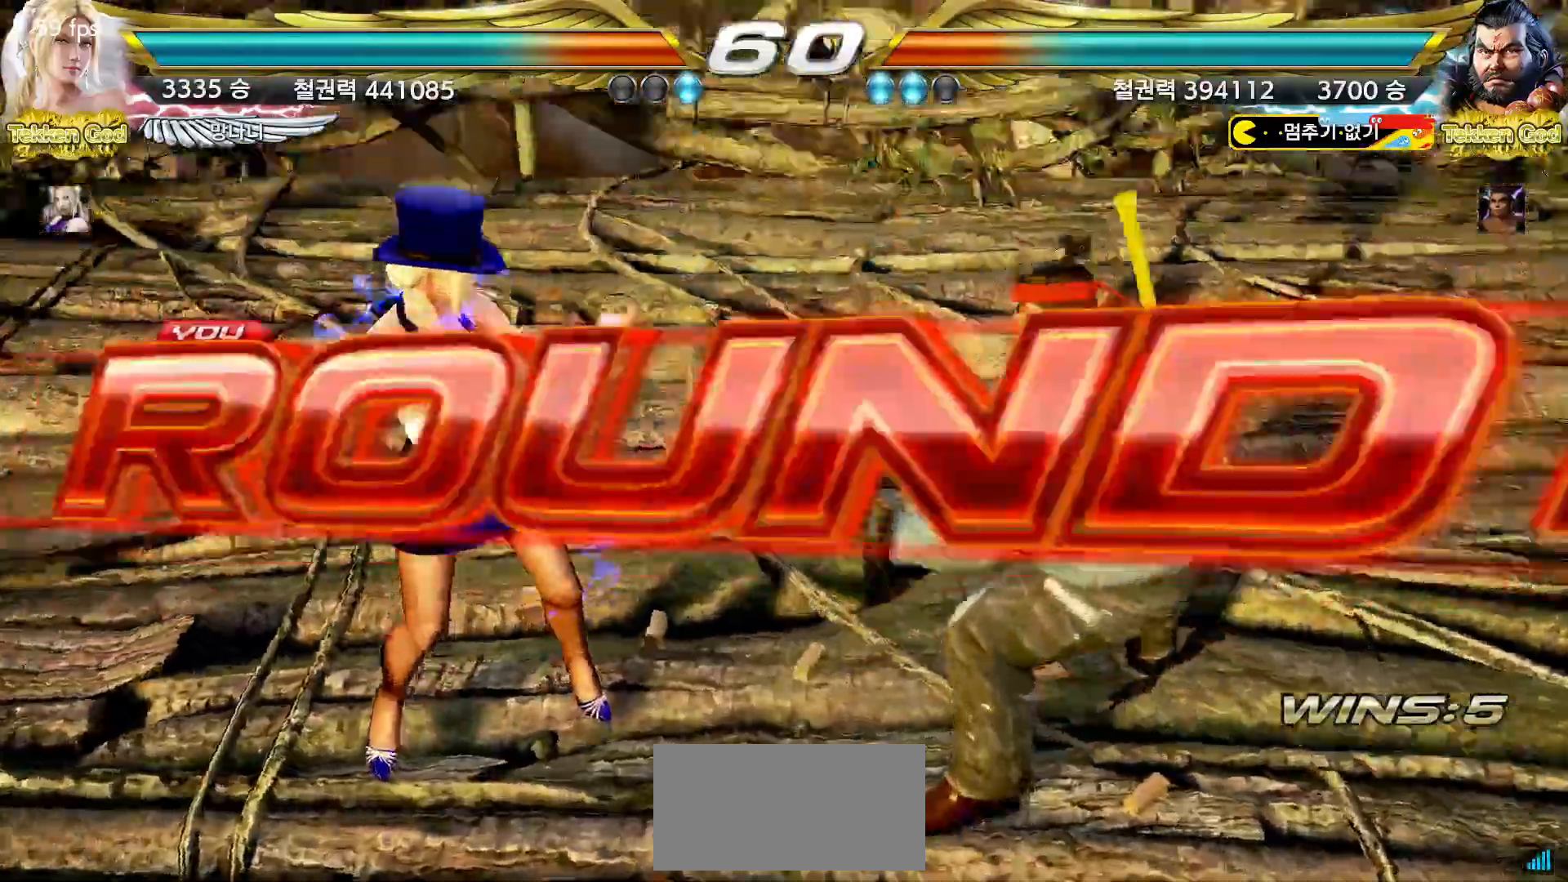
{"dt_ms": 500, "buttons": [], "left_stick": "center", "events": [[67, "START", "down"], [117, "START", "up"], [150, "START", "down"], [200, "START", "up"], [267, "START", "down"], [300, "START", "up"], [350, "START", "down"], [400, "START", "up"], [450, "START", "down"], [500, "START", "up"]]}
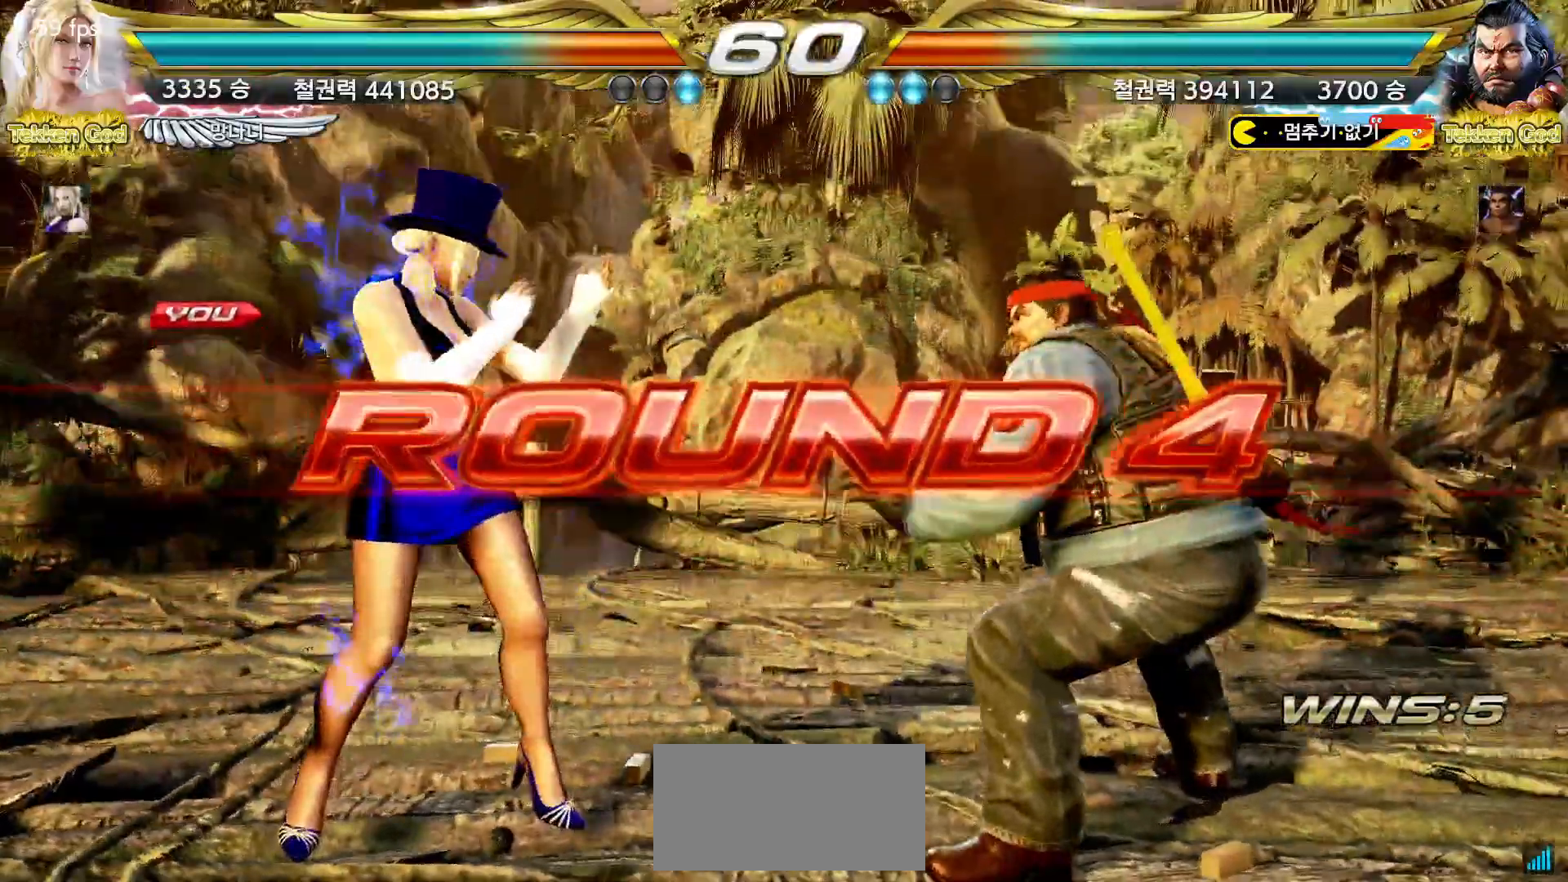
{"dt_ms": 500, "buttons": [], "left_stick": "center", "events": [[50, "START", "down"], [83, "START", "up"], [150, "START", "down"], [200, "START", "up"], [250, "START", "down"], [283, "START", "up"], [350, "START", "down"], [400, "START", "up"], [433, "START", "down"], [483, "START", "up"]]}
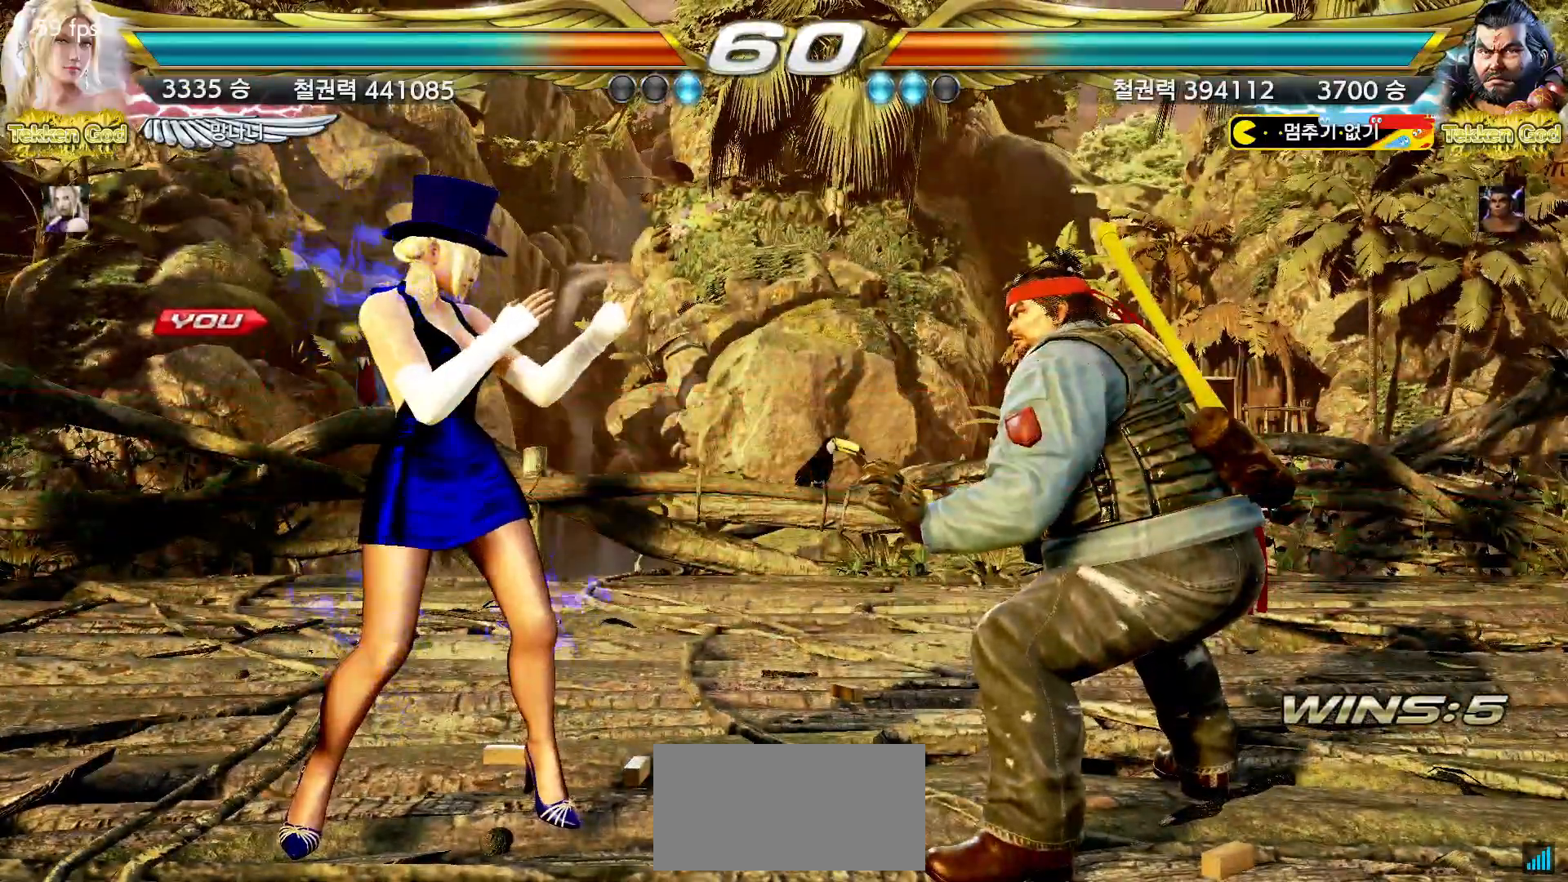
{"dt_ms": 500, "buttons": [], "left_stick": "center", "events": [[33, "START", "down"], [83, "START", "up"], [117, "START", "down"], [167, "START", "up"]]}
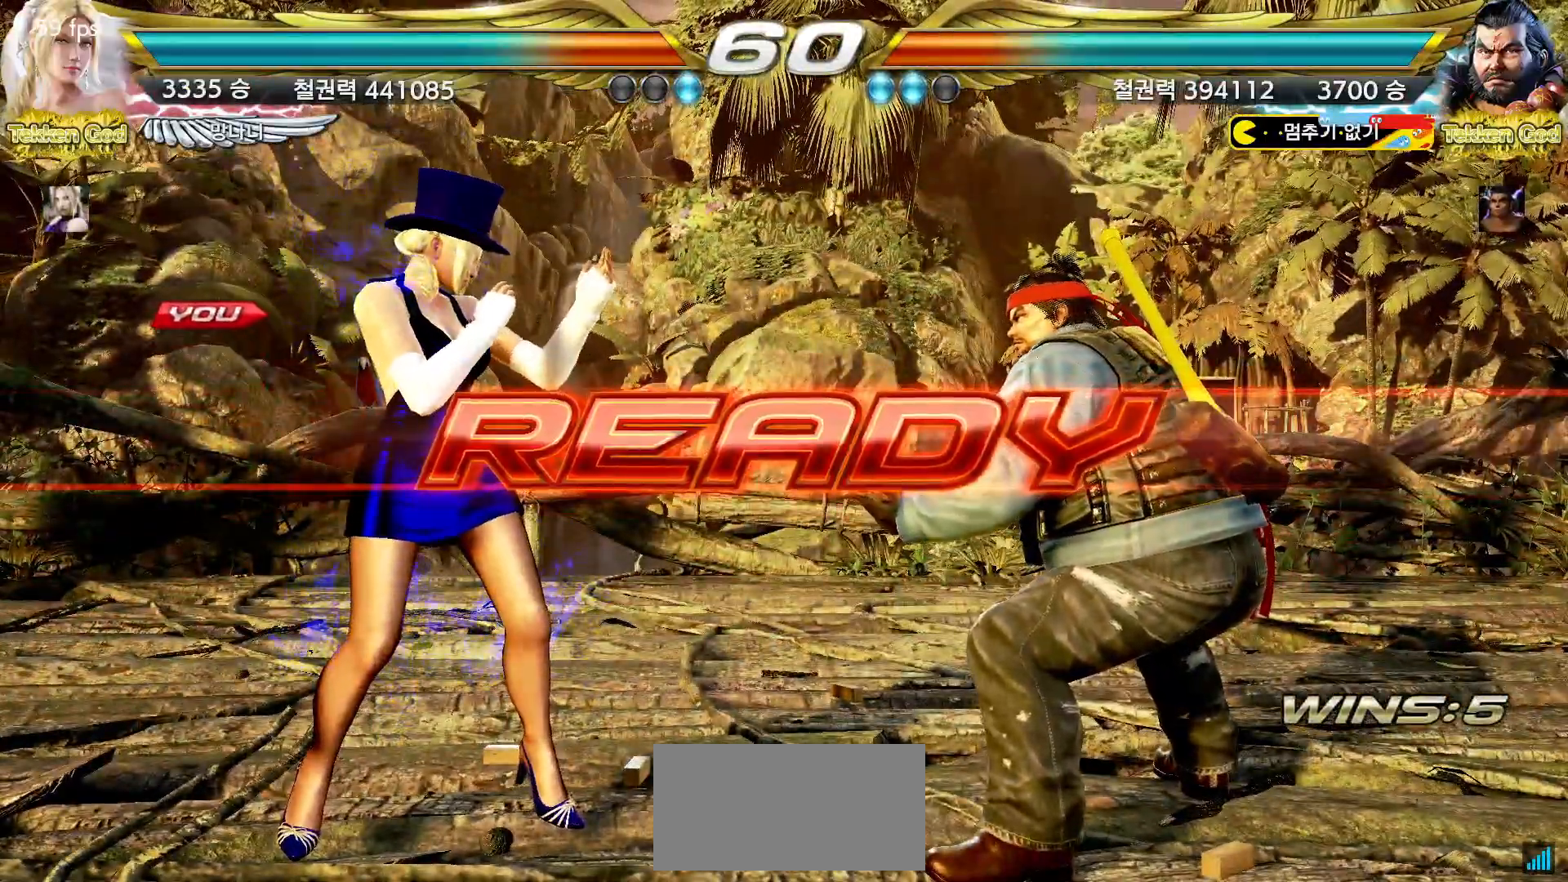
{"dt_ms": 500, "buttons": [], "left_stick": "center", "events": []}
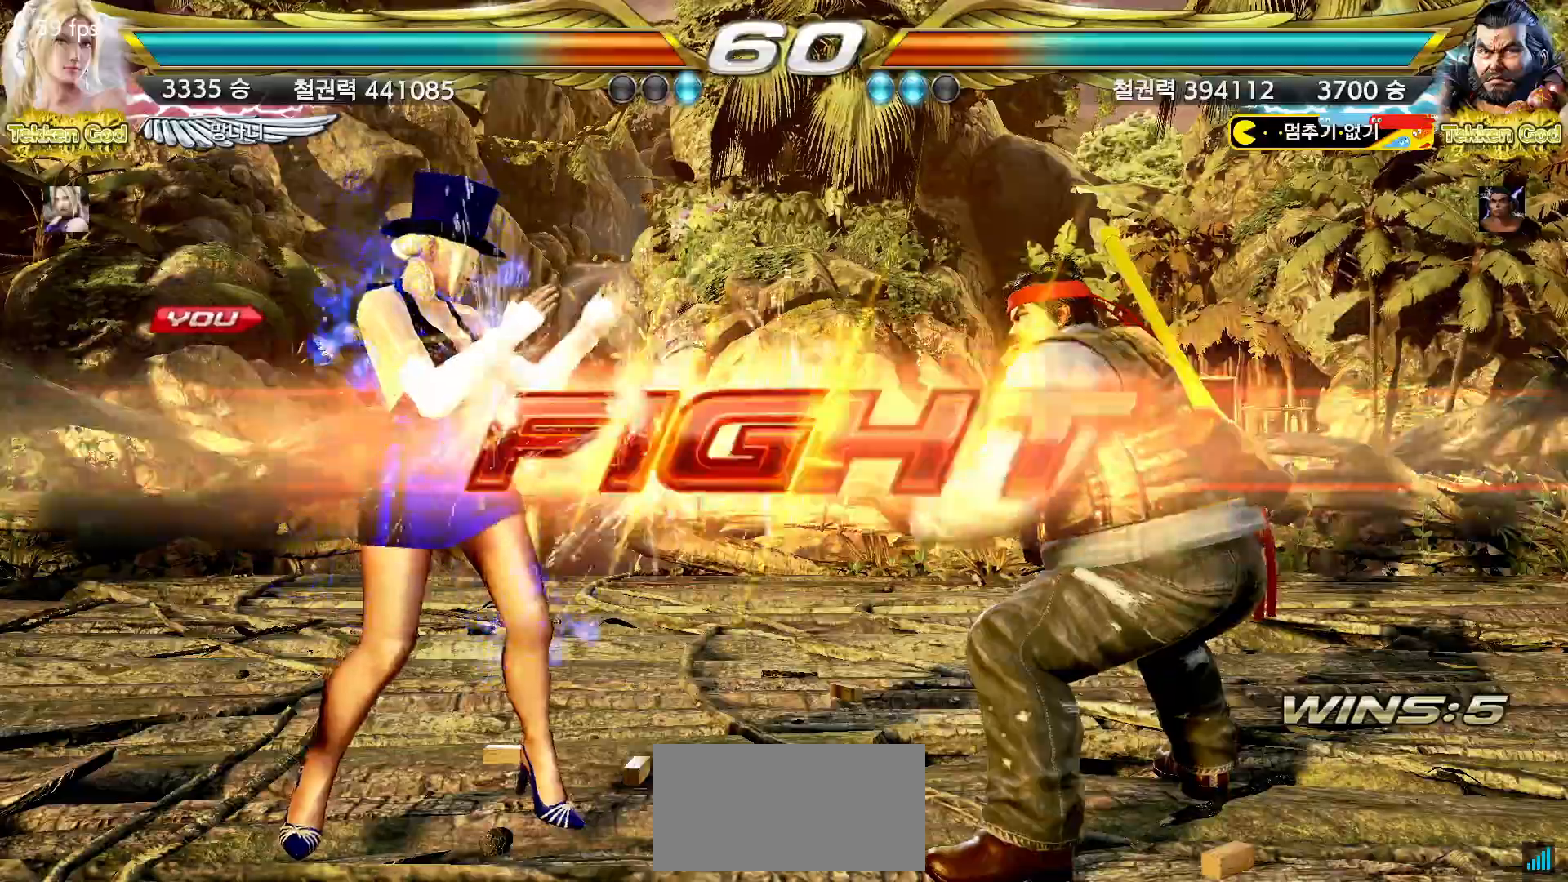
{"dt_ms": 500, "buttons": [], "left_stick": "center", "events": [[383, "CIRCLE", "down"], [400, "CIRCLE", "up"], [467, "CIRCLE", "down"], [483, "CIRCLE", "up"]]}
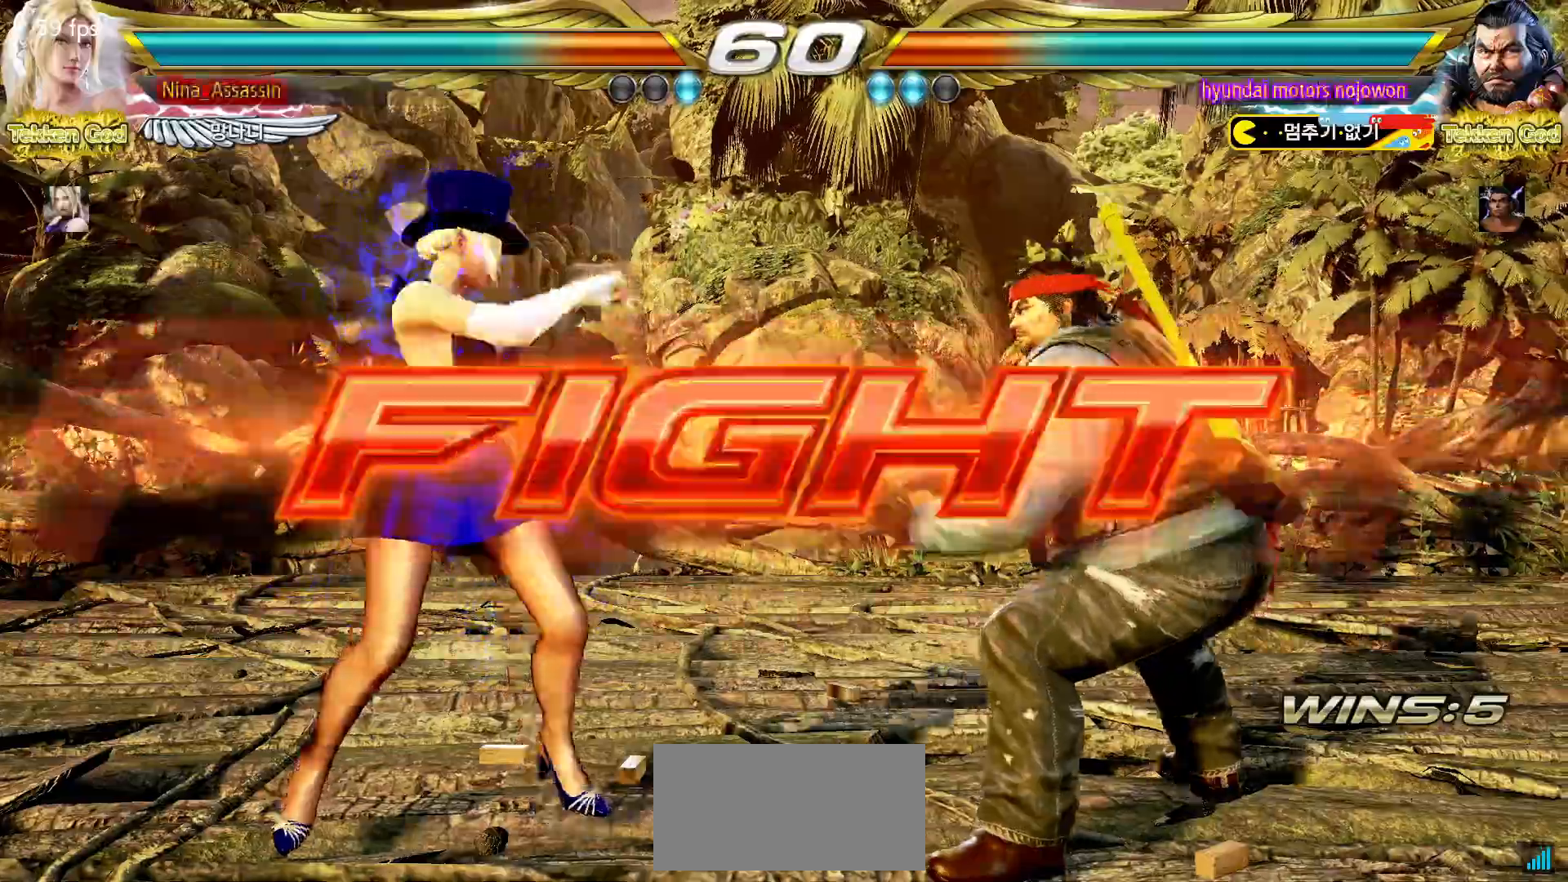
{"dt_ms": 500, "buttons": [], "left_stick": "center", "events": [[417, "left_stick", "left"], [483, "left_stick", "center"]]}
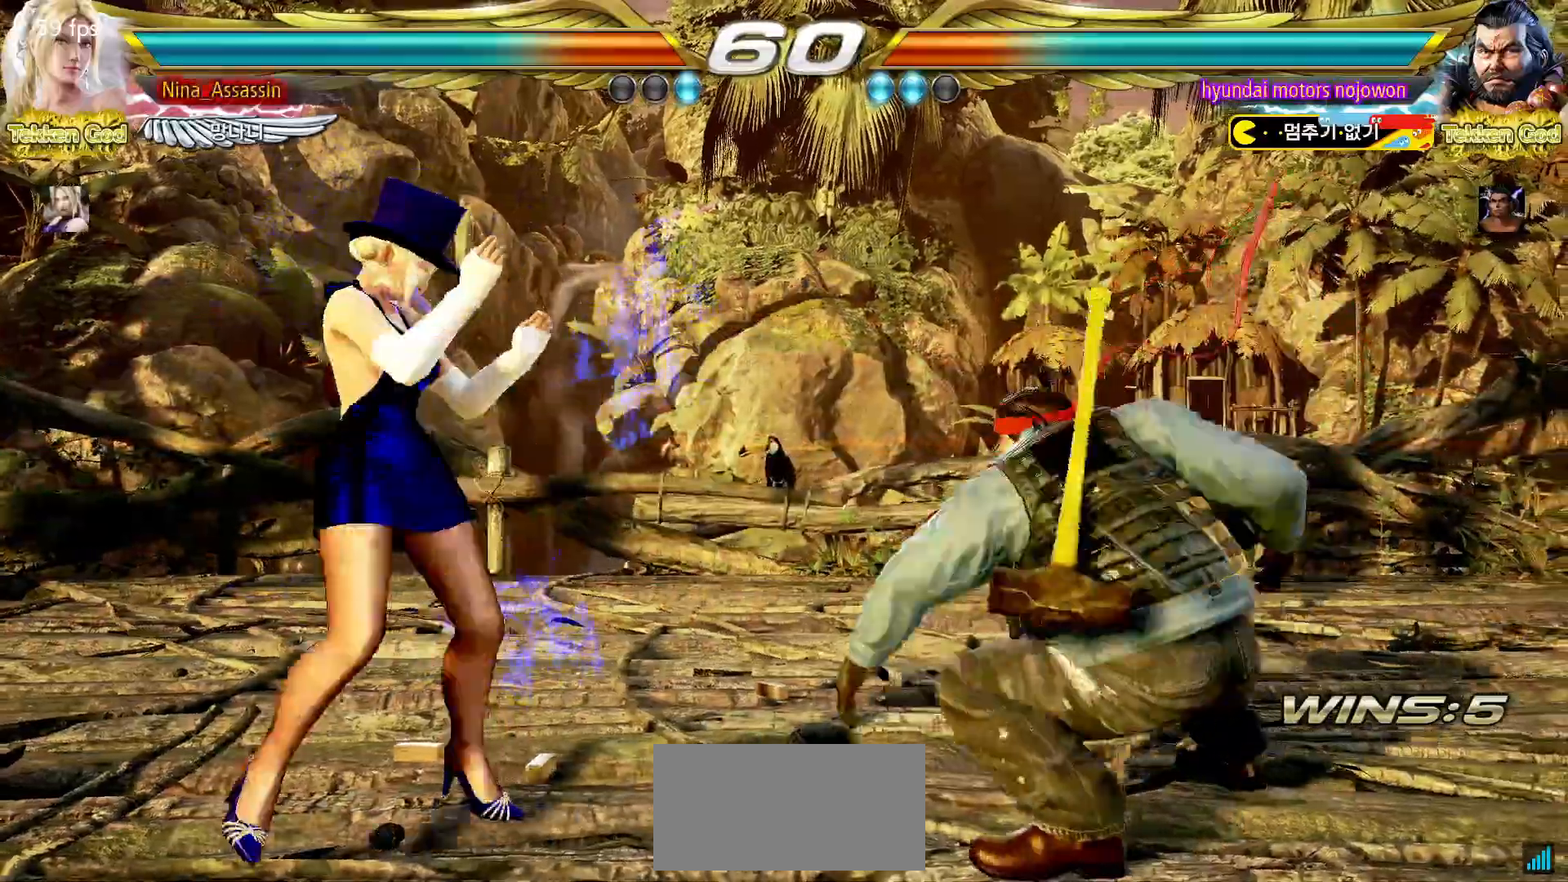
{"dt_ms": 500, "buttons": [], "left_stick": "left", "events": [[50, "left_stick", "left"], [417, "SQUARE", "down"], [467, "SQUARE", "up"]]}
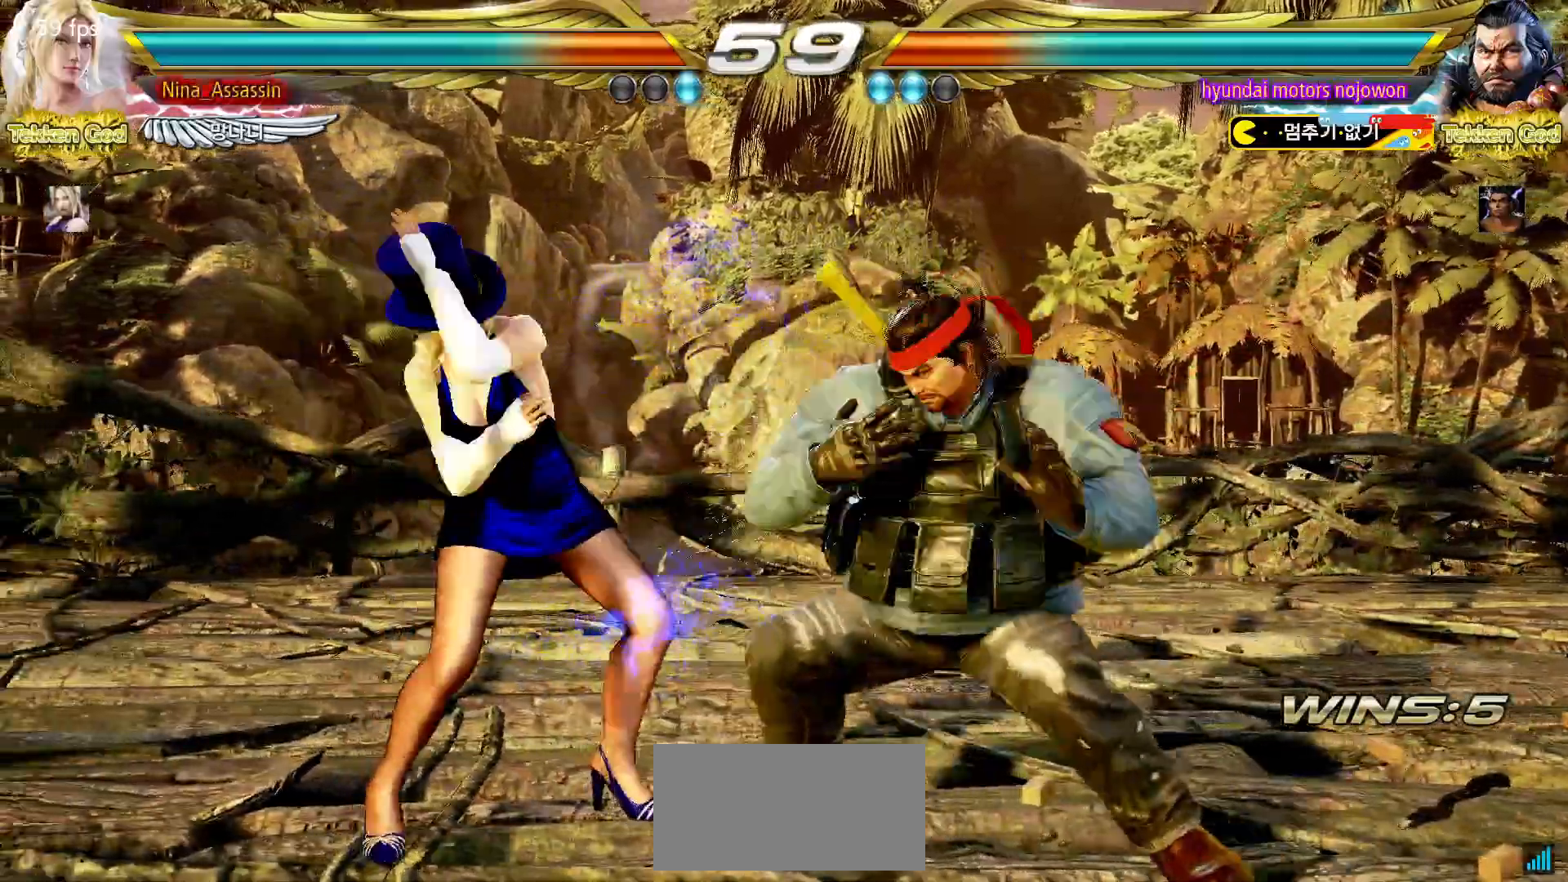
{"dt_ms": 500, "buttons": [], "left_stick": "left", "events": [[50, "CIRCLE", "down"], [117, "CIRCLE", "up"], [150, "CIRCLE", "down"], [200, "CIRCLE", "up"], [250, "CIRCLE", "down"], [283, "CIRCLE", "up"], [317, "CIRCLE", "down"], [367, "CIRCLE", "up"], [400, "CIRCLE", "down"], [433, "CIRCLE", "up"], [483, "CIRCLE", "down"], [500, "CIRCLE", "up"]]}
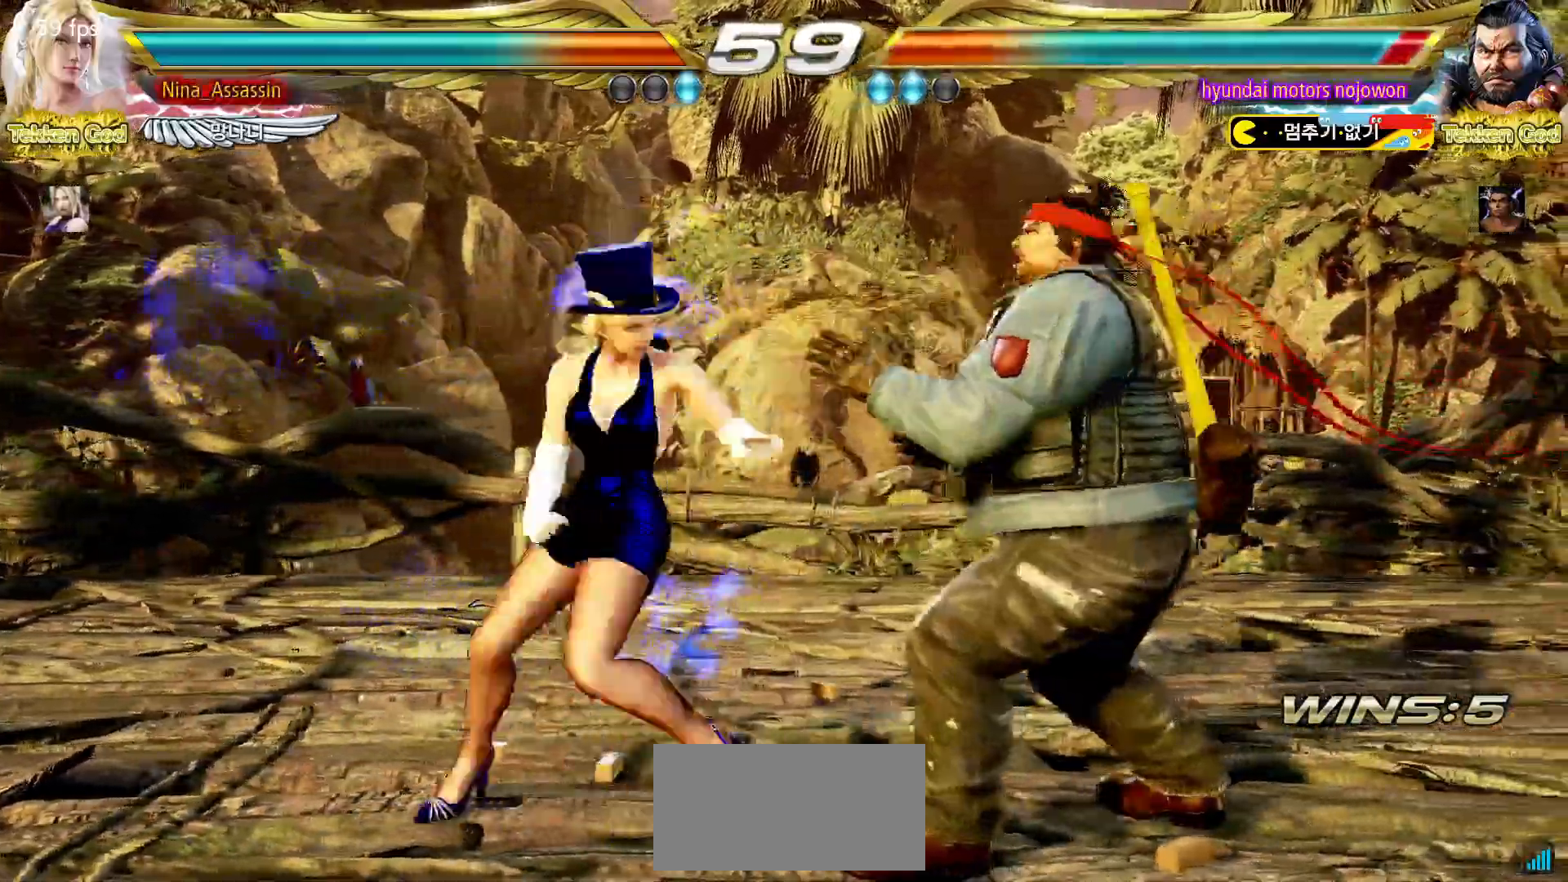
{"dt_ms": 500, "buttons": ["CROSS"], "left_stick": "down-left", "events": [[50, "CIRCLE", "down"], [100, "CIRCLE", "up"], [133, "CIRCLE", "down"], [183, "CIRCLE", "up"], [317, "left_stick", "center"], [483, "left_stick", "down-left"], [500, "CROSS", "down"]]}
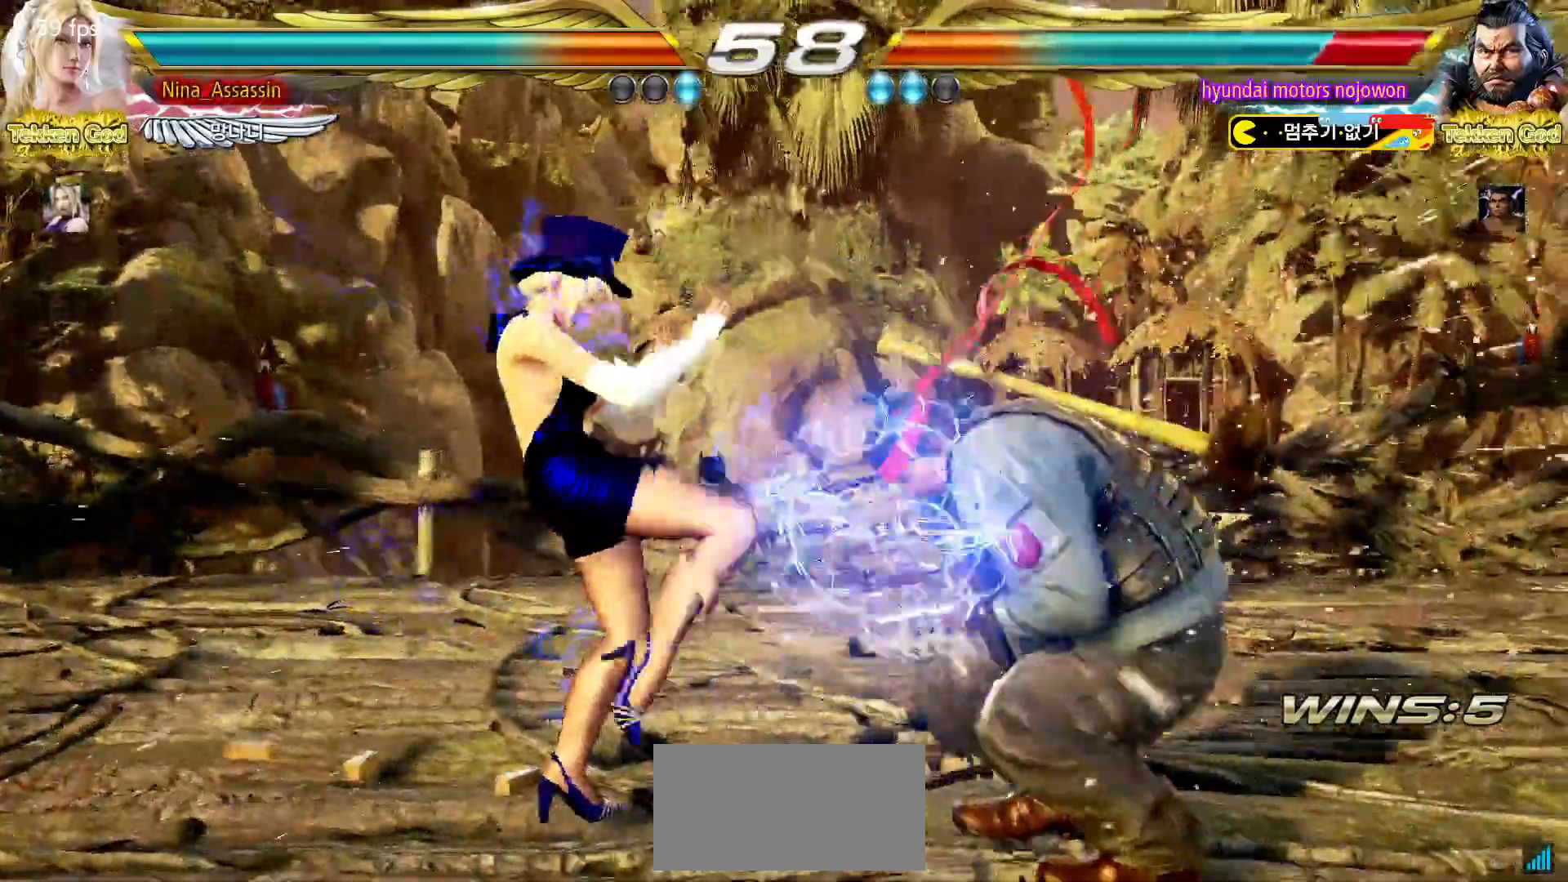
{"dt_ms": 500, "buttons": [], "left_stick": "left", "events": [[50, "CROSS", "up"], [83, "CROSS", "down"], [133, "CROSS", "up"], [183, "CROSS", "down"], [217, "CROSS", "up"], [250, "CROSS", "down"], [283, "CROSS", "up"], [333, "CROSS", "down"], [367, "CROSS", "up"], [367, "left_stick", "center"], [400, "CROSS", "down"], [450, "CROSS", "up"], [483, "left_stick", "left"]]}
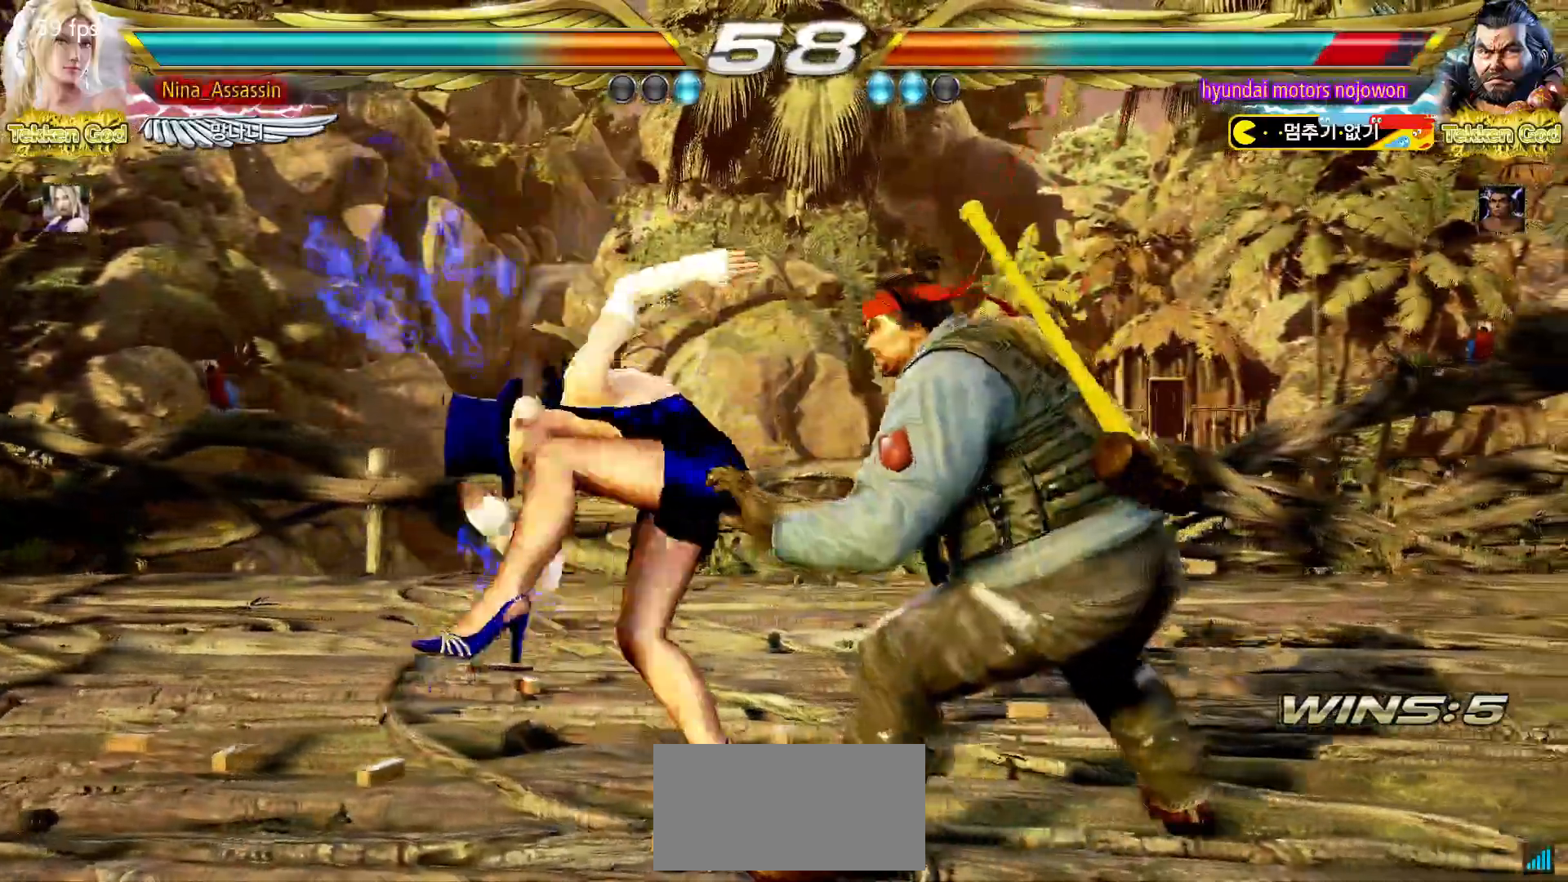
{"dt_ms": 1000, "buttons": [], "left_stick": "left"}
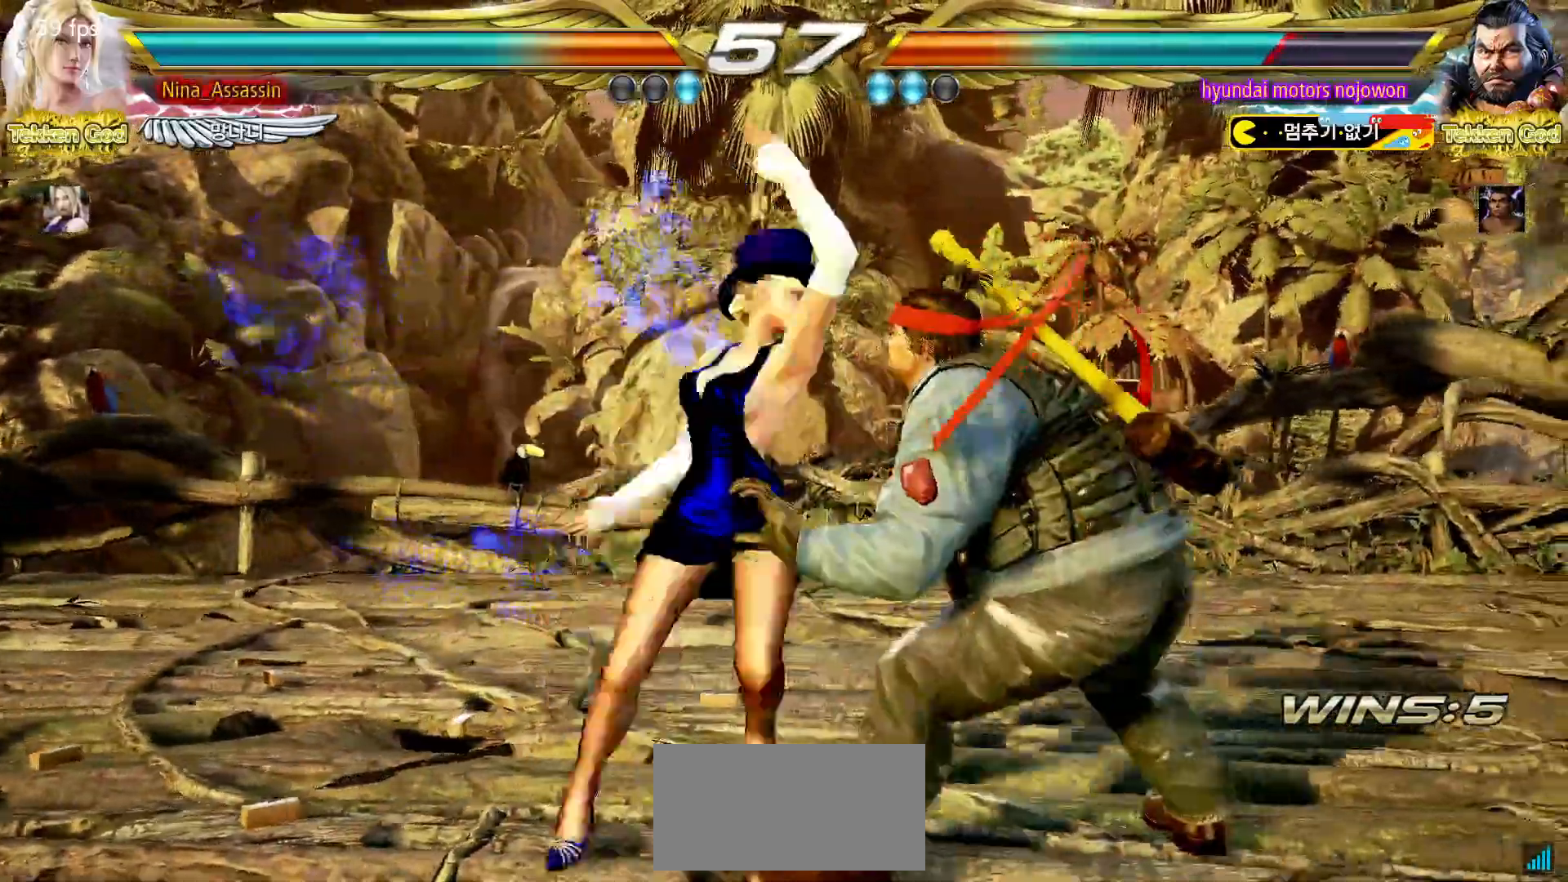
{"dt_ms": 500, "buttons": [], "left_stick": "left", "events": [[150, "left_stick", "center"], [333, "left_stick", "left"], [400, "left_stick", "center"], [467, "left_stick", "left"]]}
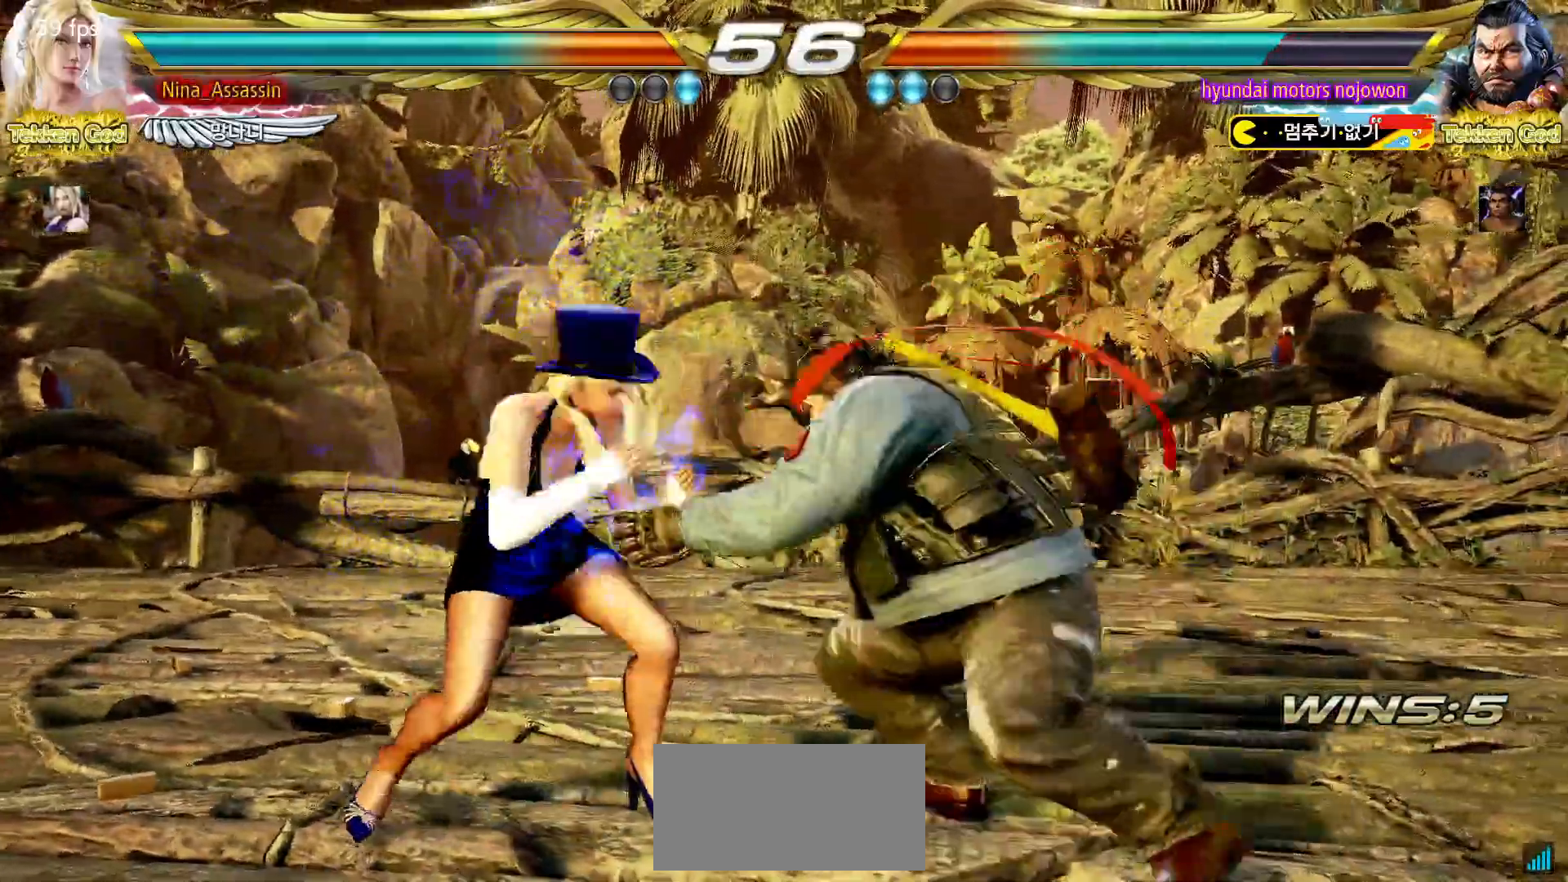
{"dt_ms": 500, "buttons": [], "left_stick": "center", "events": [[333, "left_stick", "center"]]}
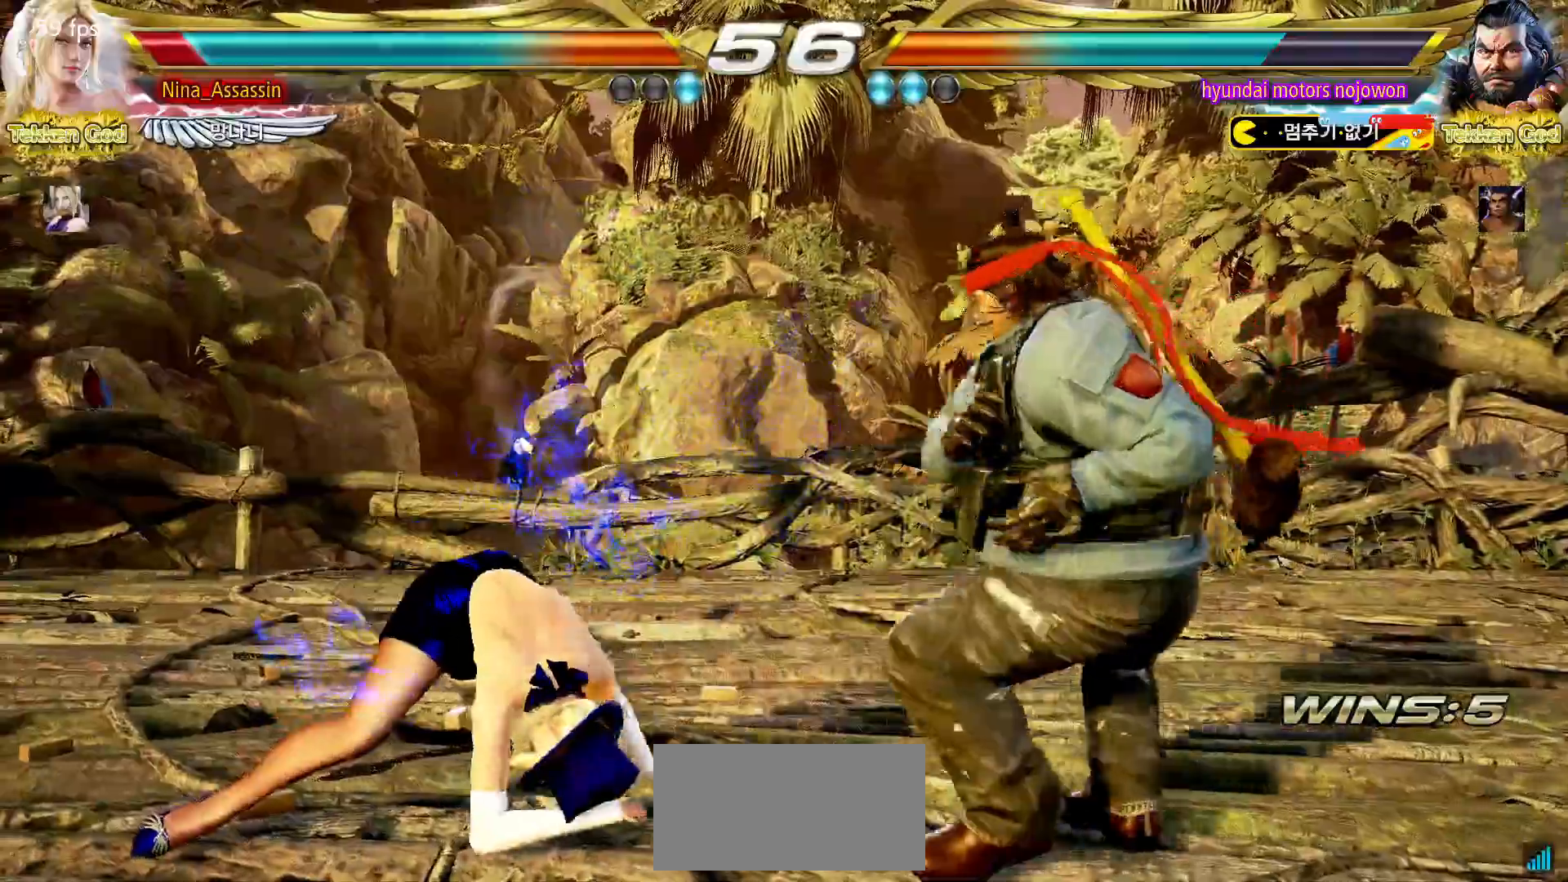
{"dt_ms": 500, "buttons": [], "left_stick": "left", "events": [[117, "left_stick", "left"], [183, "left_stick", "center"], [250, "left_stick", "left"]]}
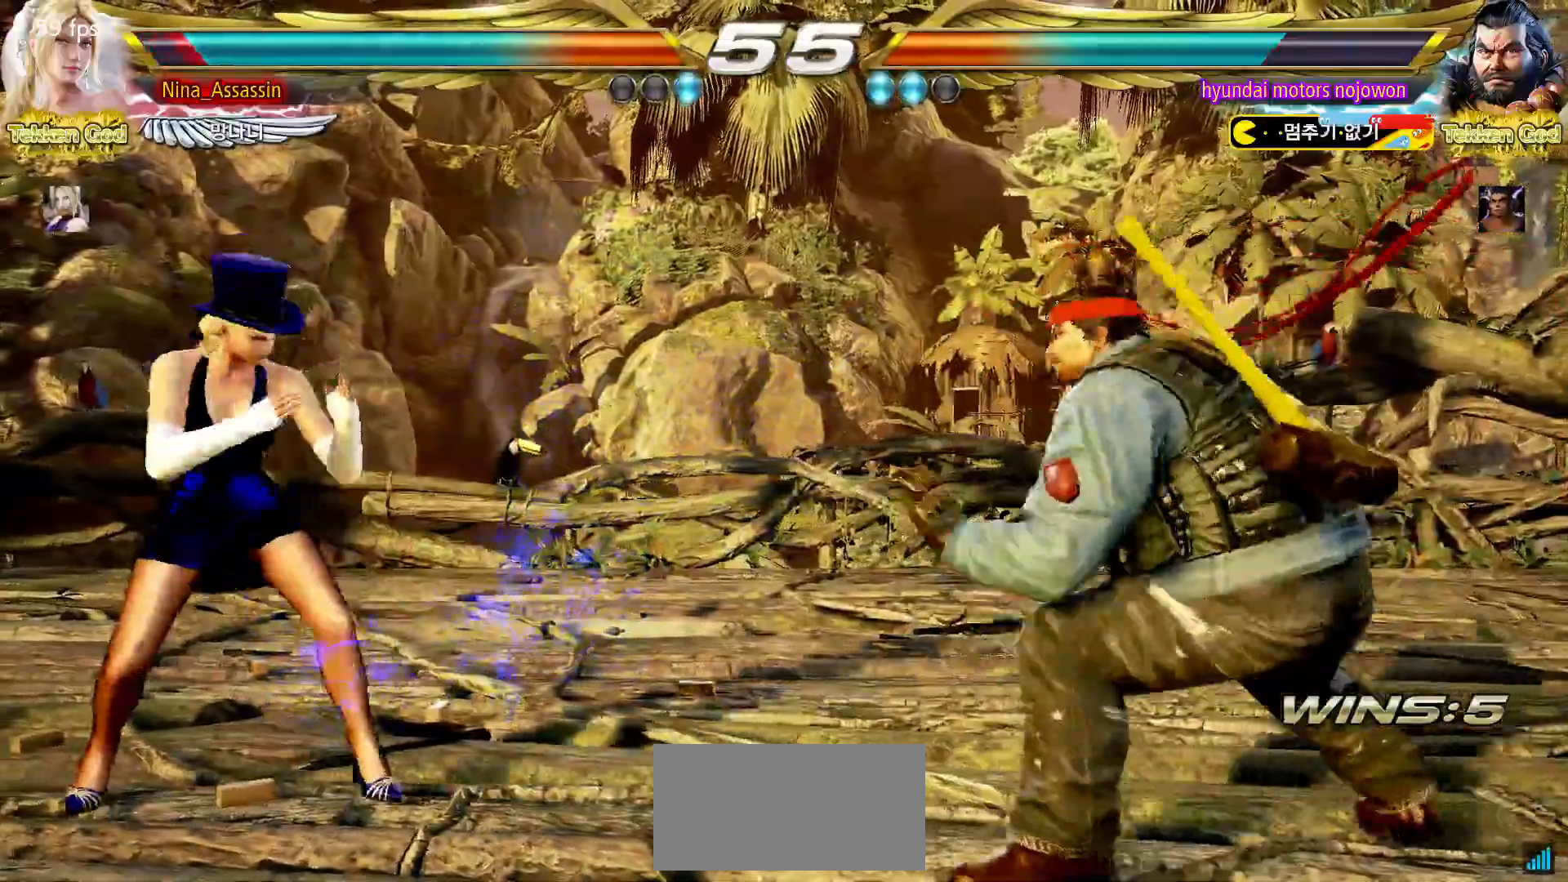
{"dt_ms": 500, "buttons": [], "left_stick": "left"}
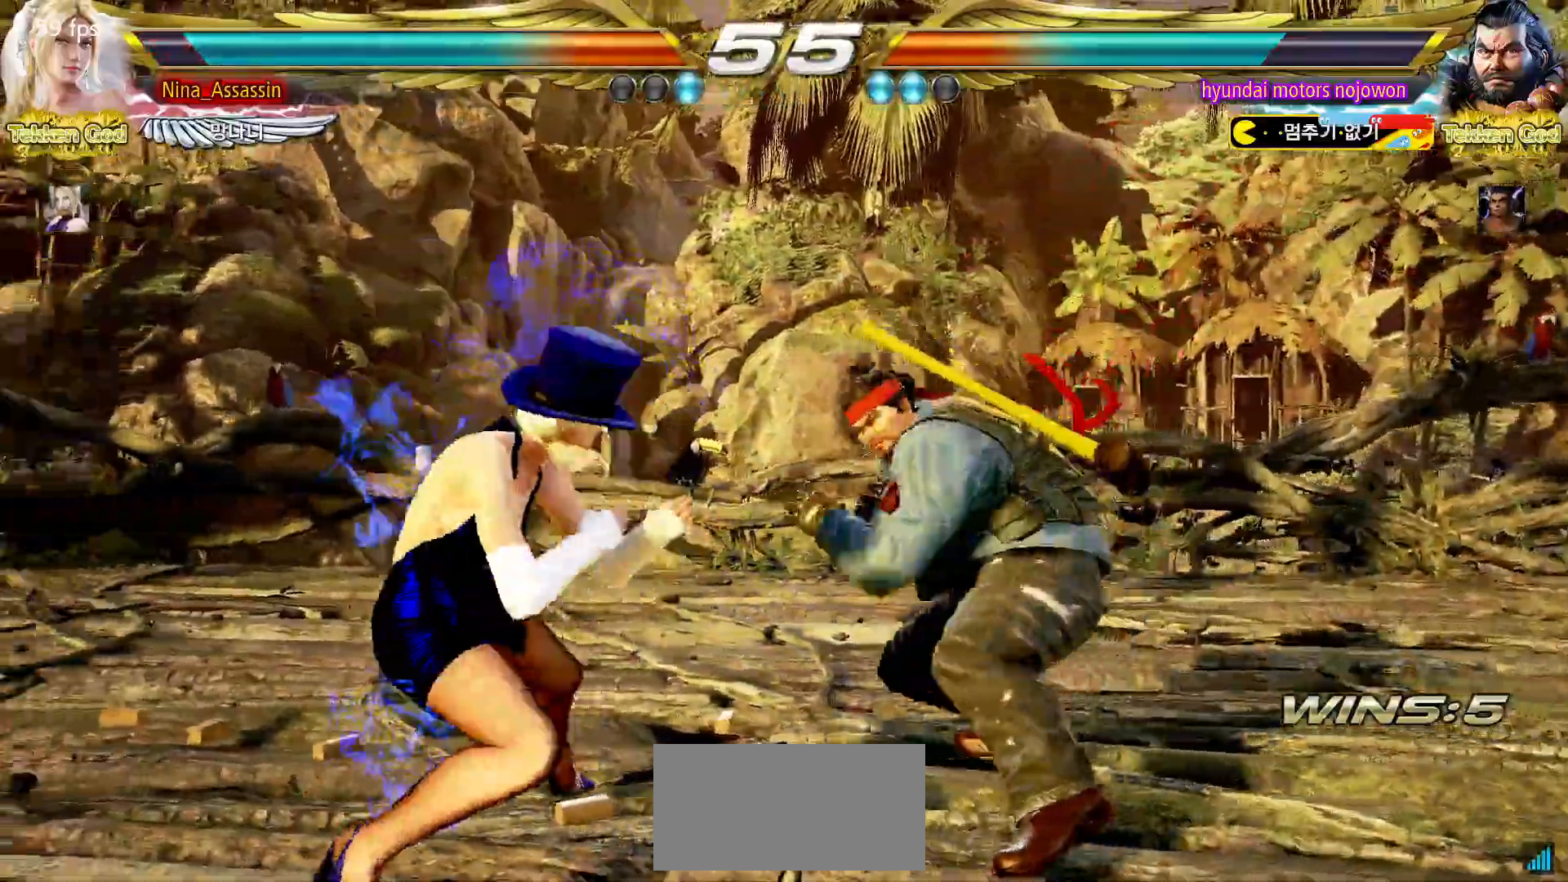
{"dt_ms": 500, "buttons": [], "left_stick": "left", "events": [[33, "left_stick", "center"], [83, "left_stick", "left"], [350, "left_stick", "center"], [400, "left_stick", "left"]]}
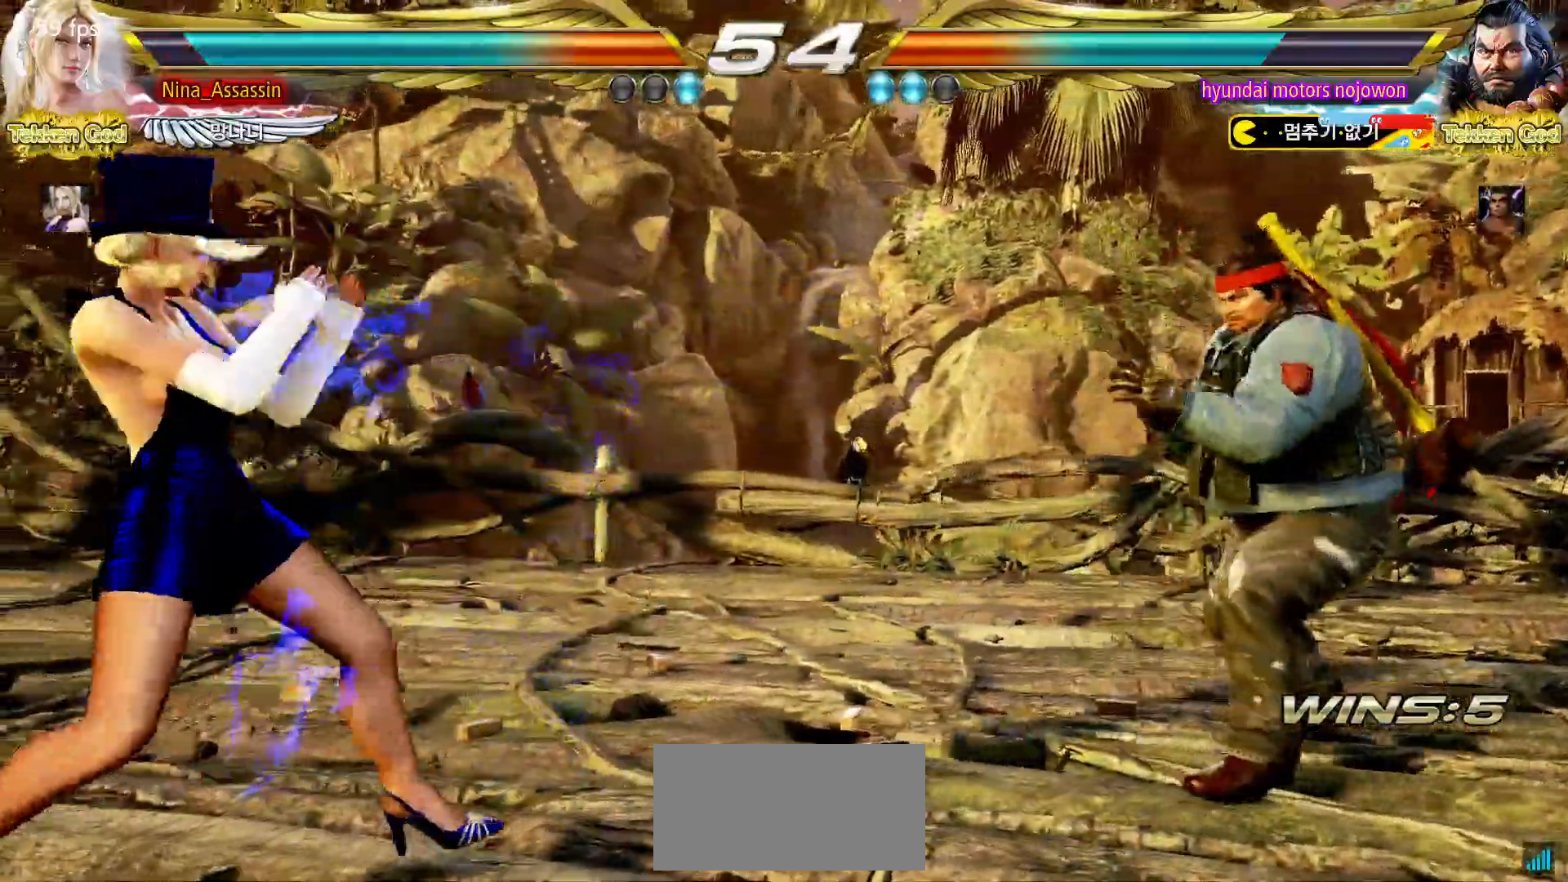
{"dt_ms": 500, "buttons": [], "left_stick": "left", "events": [[17, "left_stick", "center"], [100, "left_stick", "up"], [167, "left_stick", "center"], [300, "left_stick", "left"], [367, "left_stick", "center"], [417, "left_stick", "left"]]}
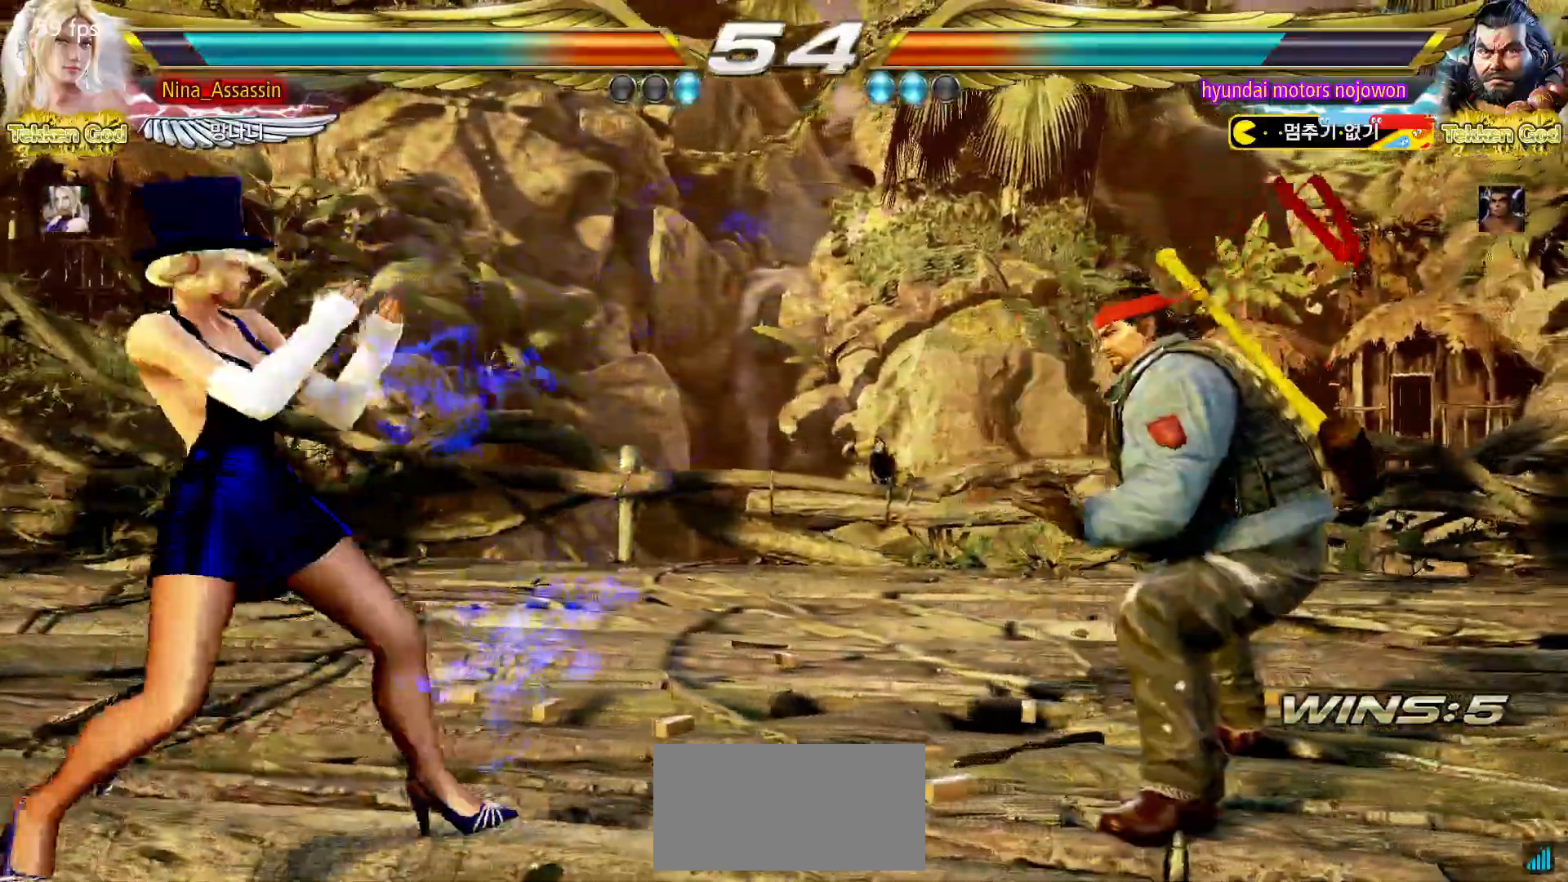
{"dt_ms": 500, "buttons": [], "left_stick": "center", "events": [[500, "left_stick", "center"]]}
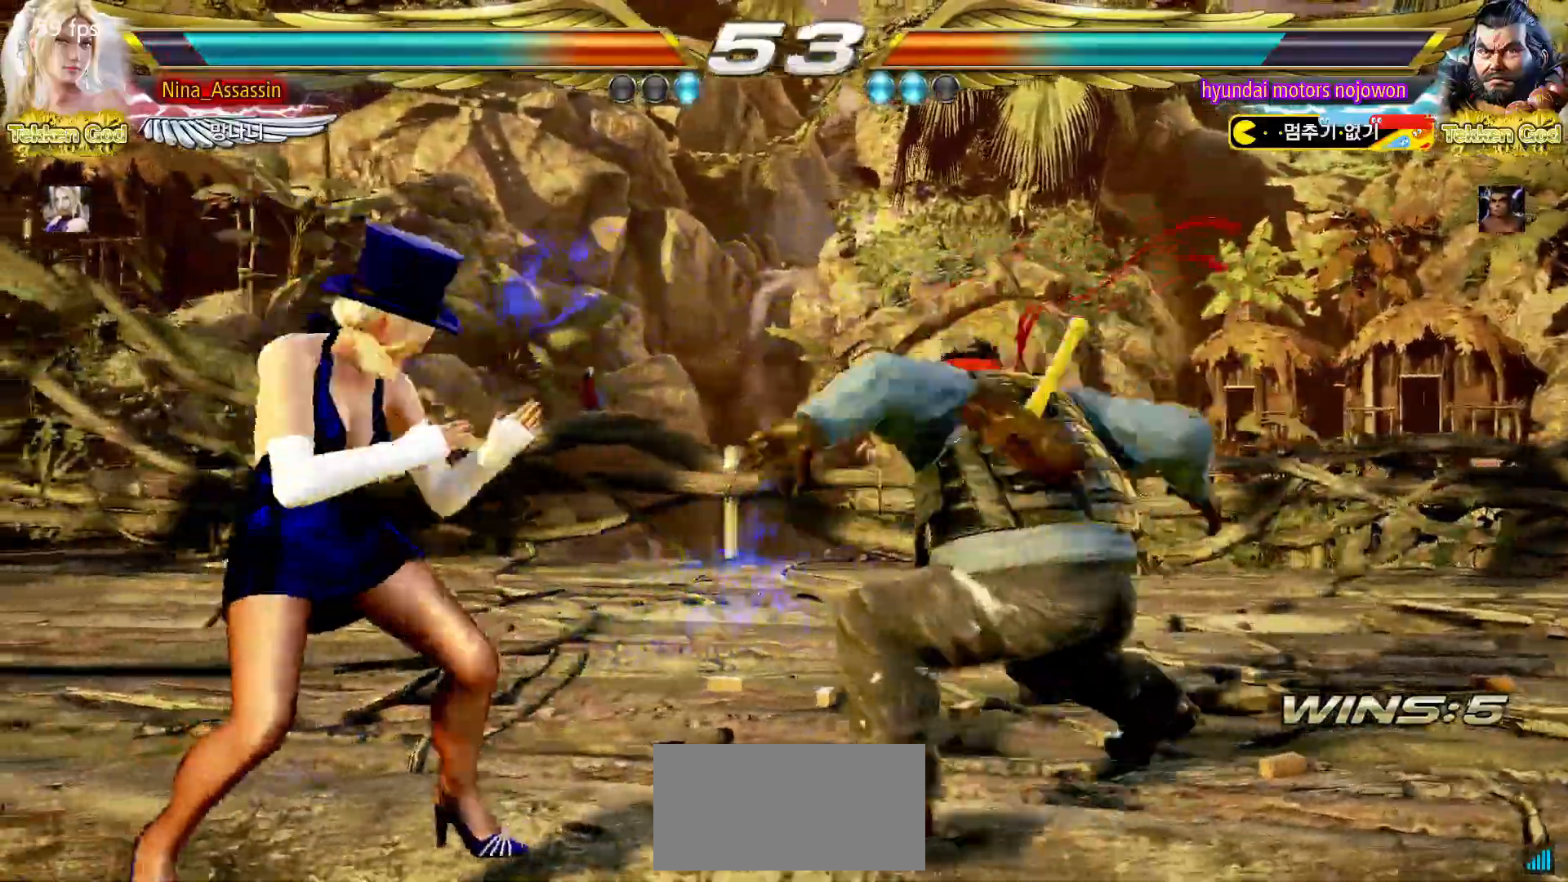
{"dt_ms": 500, "buttons": [], "left_stick": "left", "events": [[33, "left_stick", "left"], [433, "left_stick", "center"], [483, "left_stick", "left"]]}
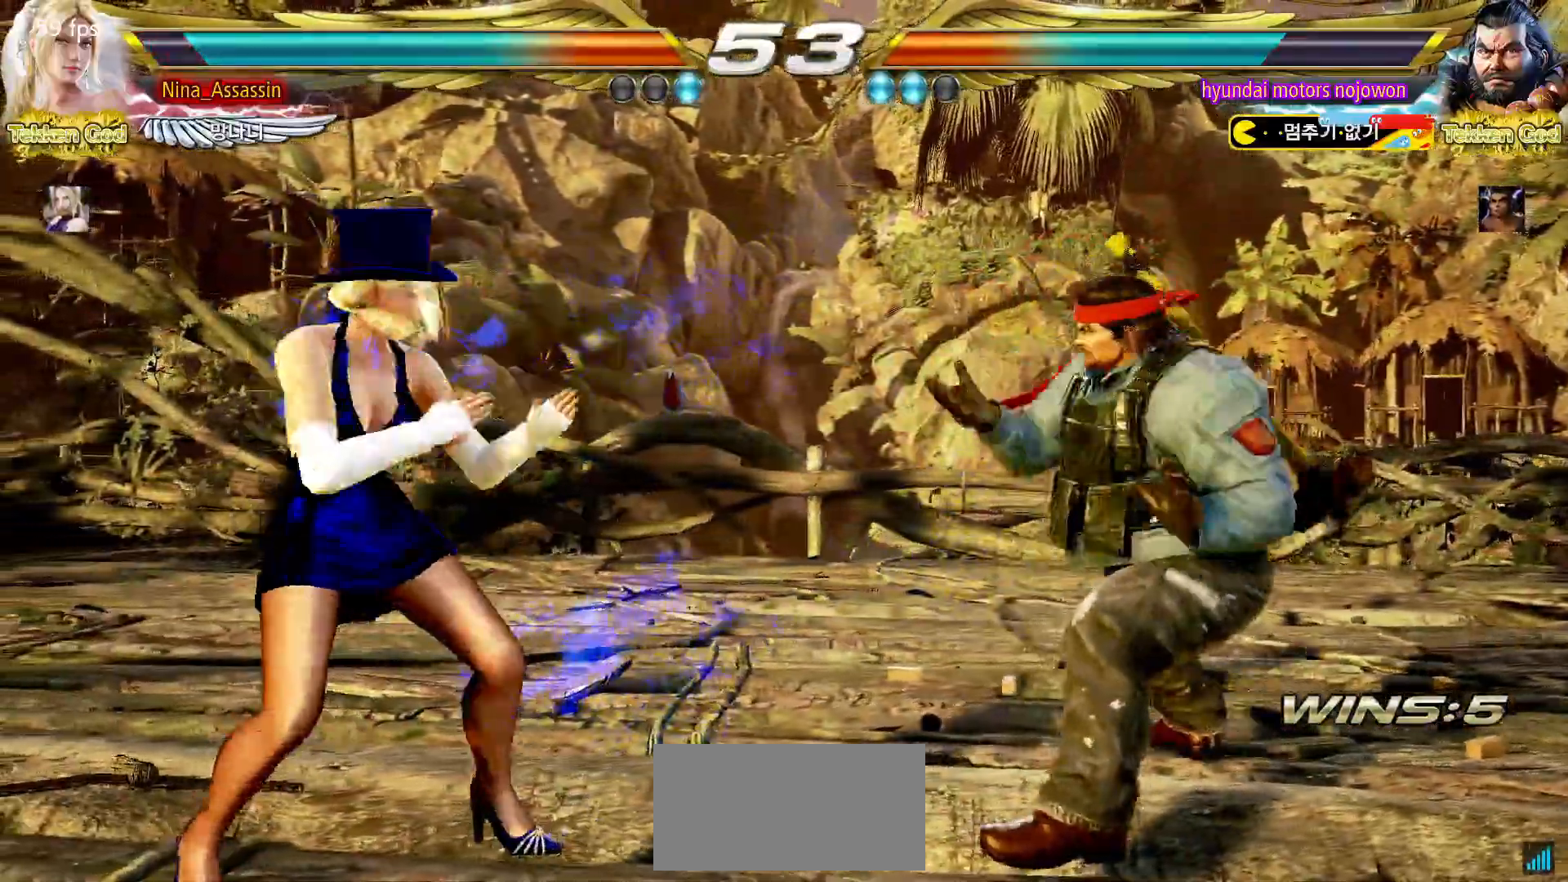
{"dt_ms": 500, "buttons": [], "left_stick": "center", "events": [[83, "left_stick", "down-left"], [117, "TRIANGLE", "down"], [183, "TRIANGLE", "up"], [233, "left_stick", "center"], [250, "SQUARE", "down"], [300, "SQUARE", "up"], [400, "SQUARE", "down"], [450, "SQUARE", "up"]]}
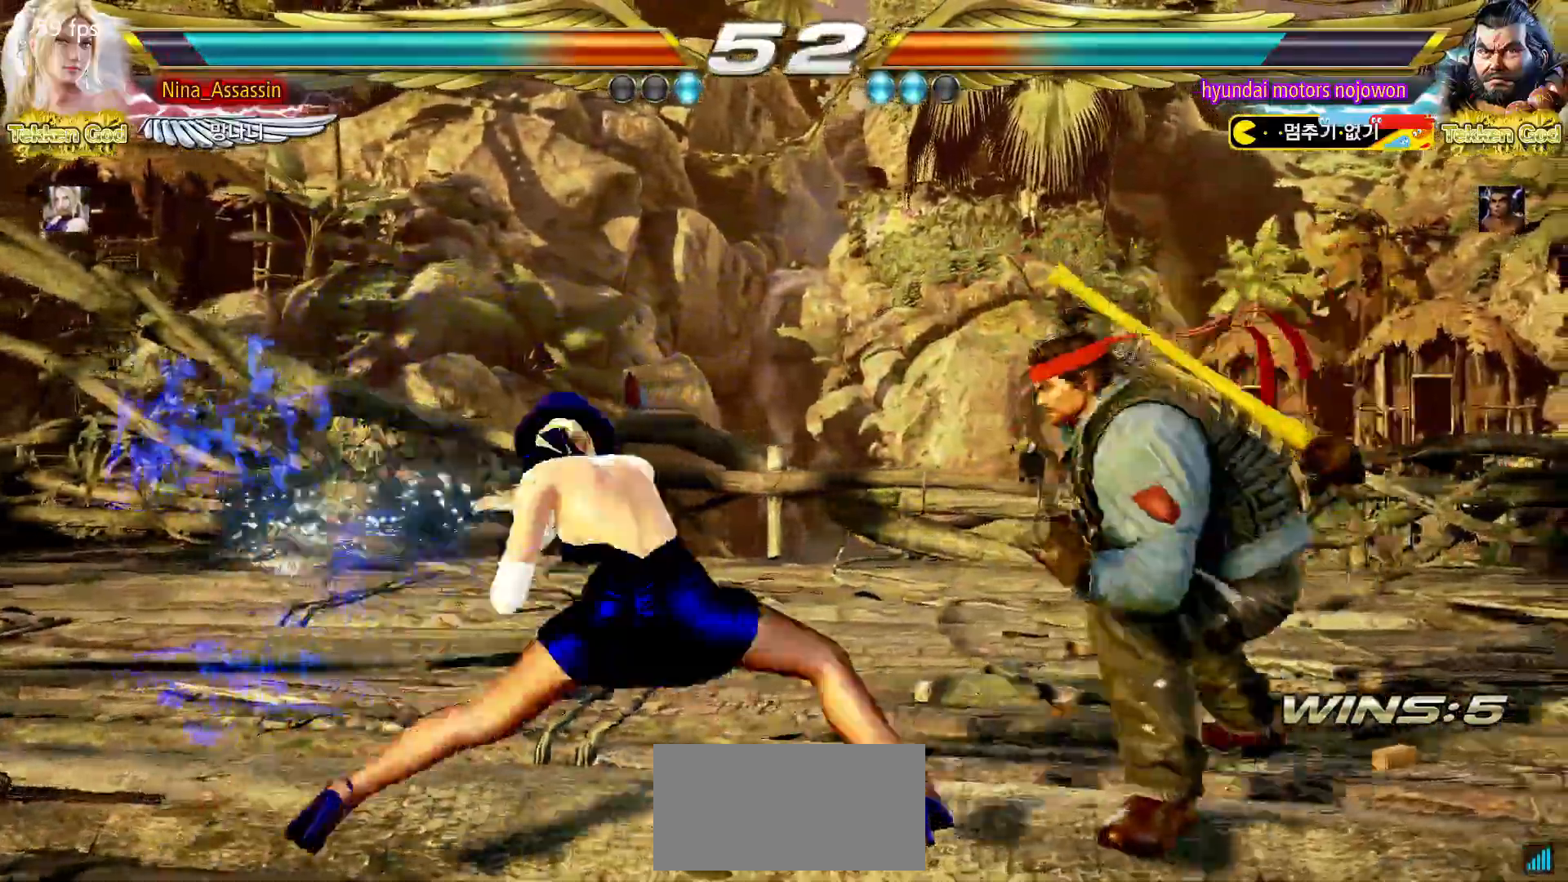
{"dt_ms": 500, "buttons": [], "left_stick": "center", "events": [[33, "SQUARE", "down"], [83, "SQUARE", "up"]]}
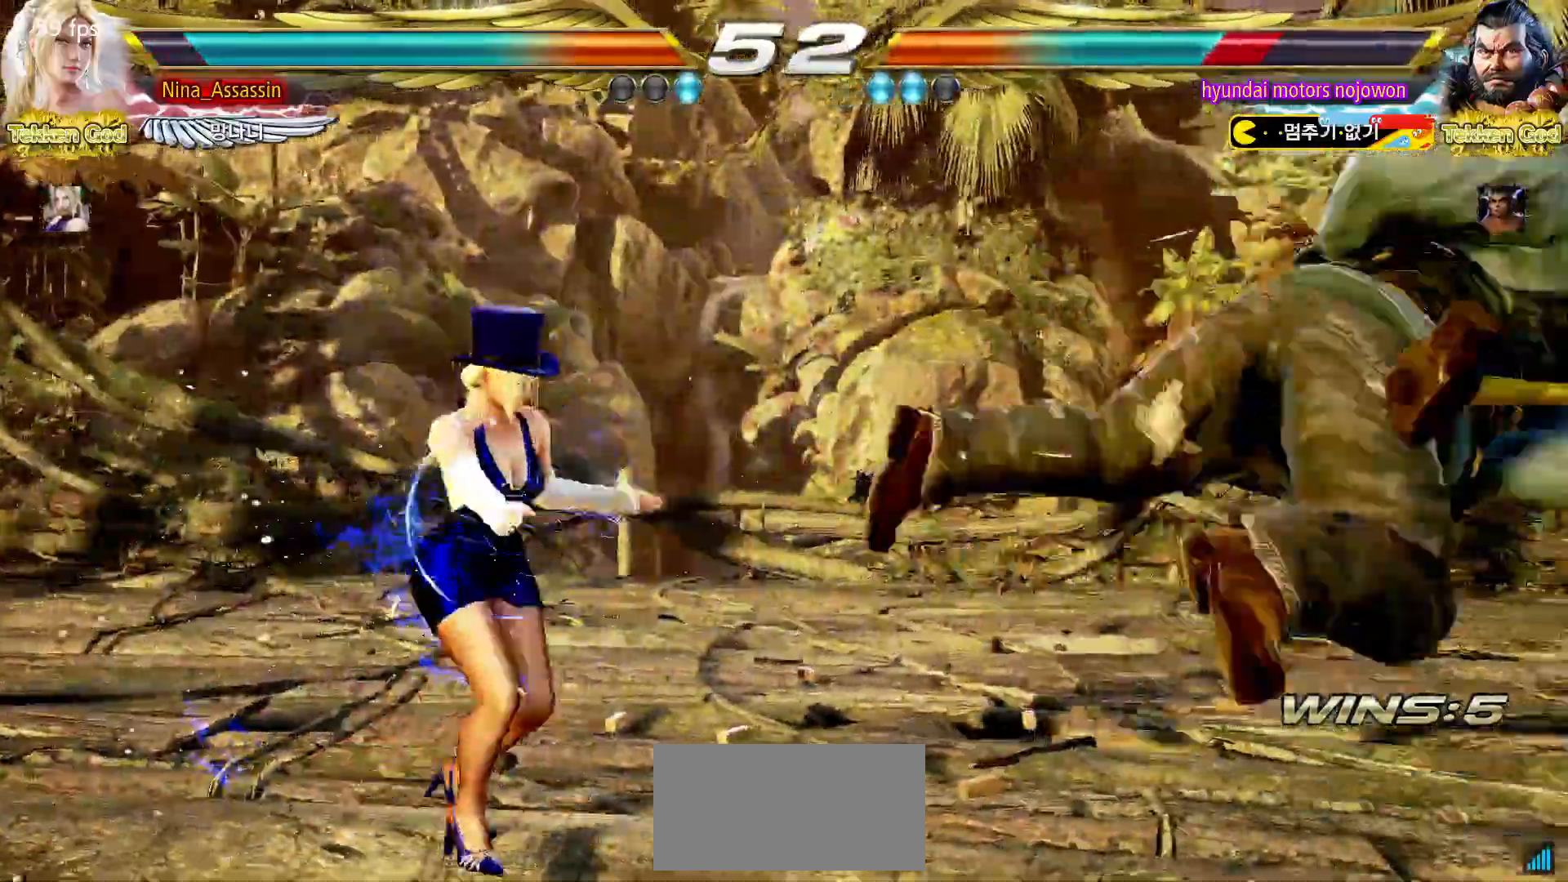
{"dt_ms": 500, "buttons": ["SQUARE"], "left_stick": "down-right"}
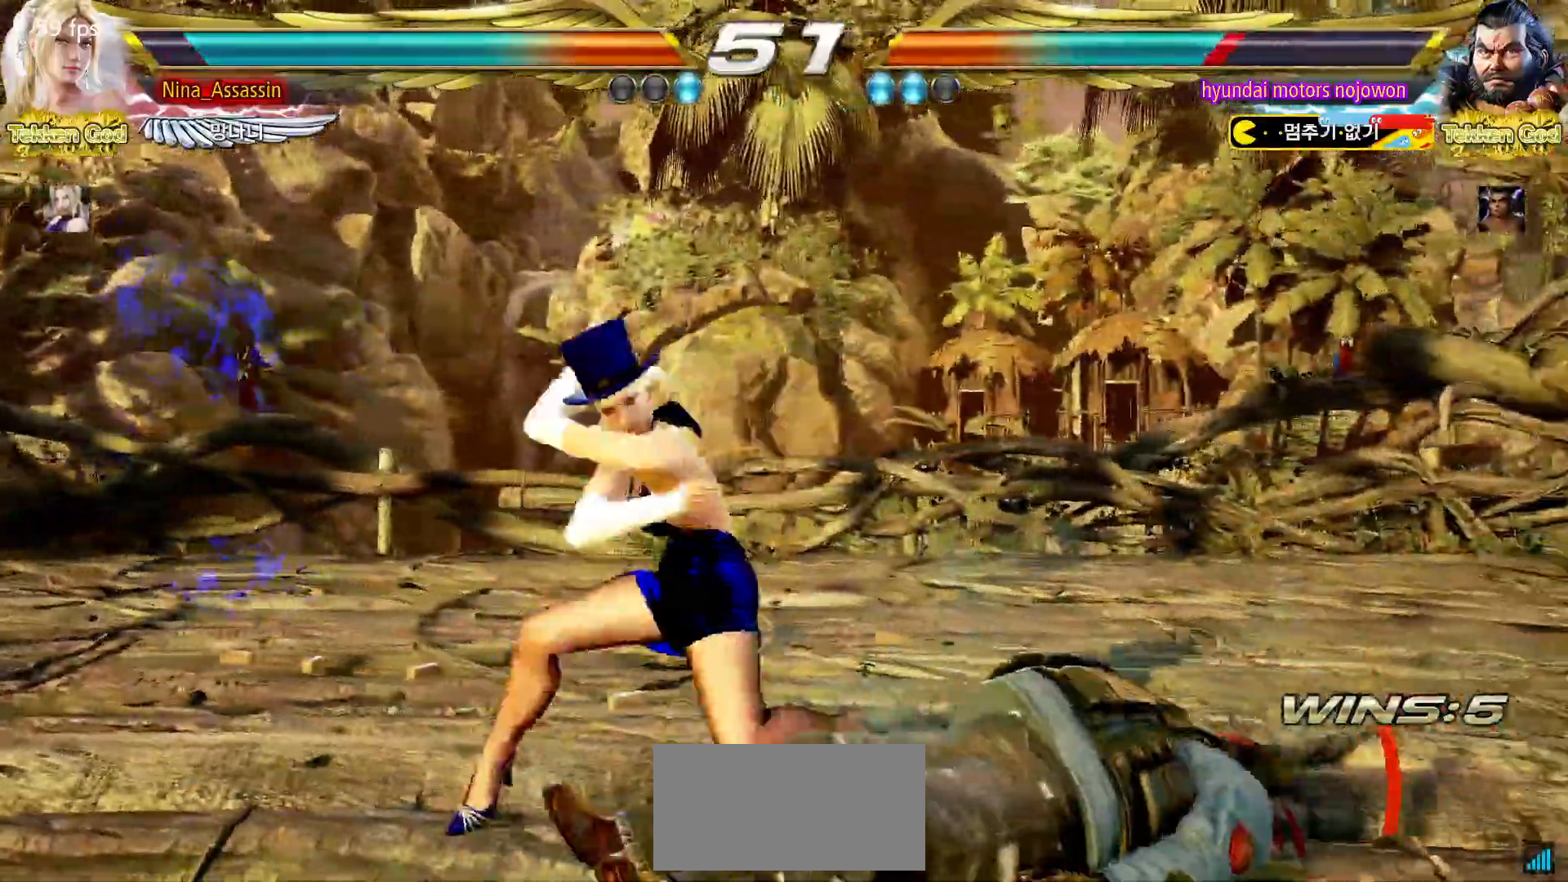
{"dt_ms": 500, "buttons": [], "left_stick": "center", "events": [[17, "left_stick", "center"], [50, "SQUARE", "up"], [117, "SQUARE", "down"], [167, "SQUARE", "up"]]}